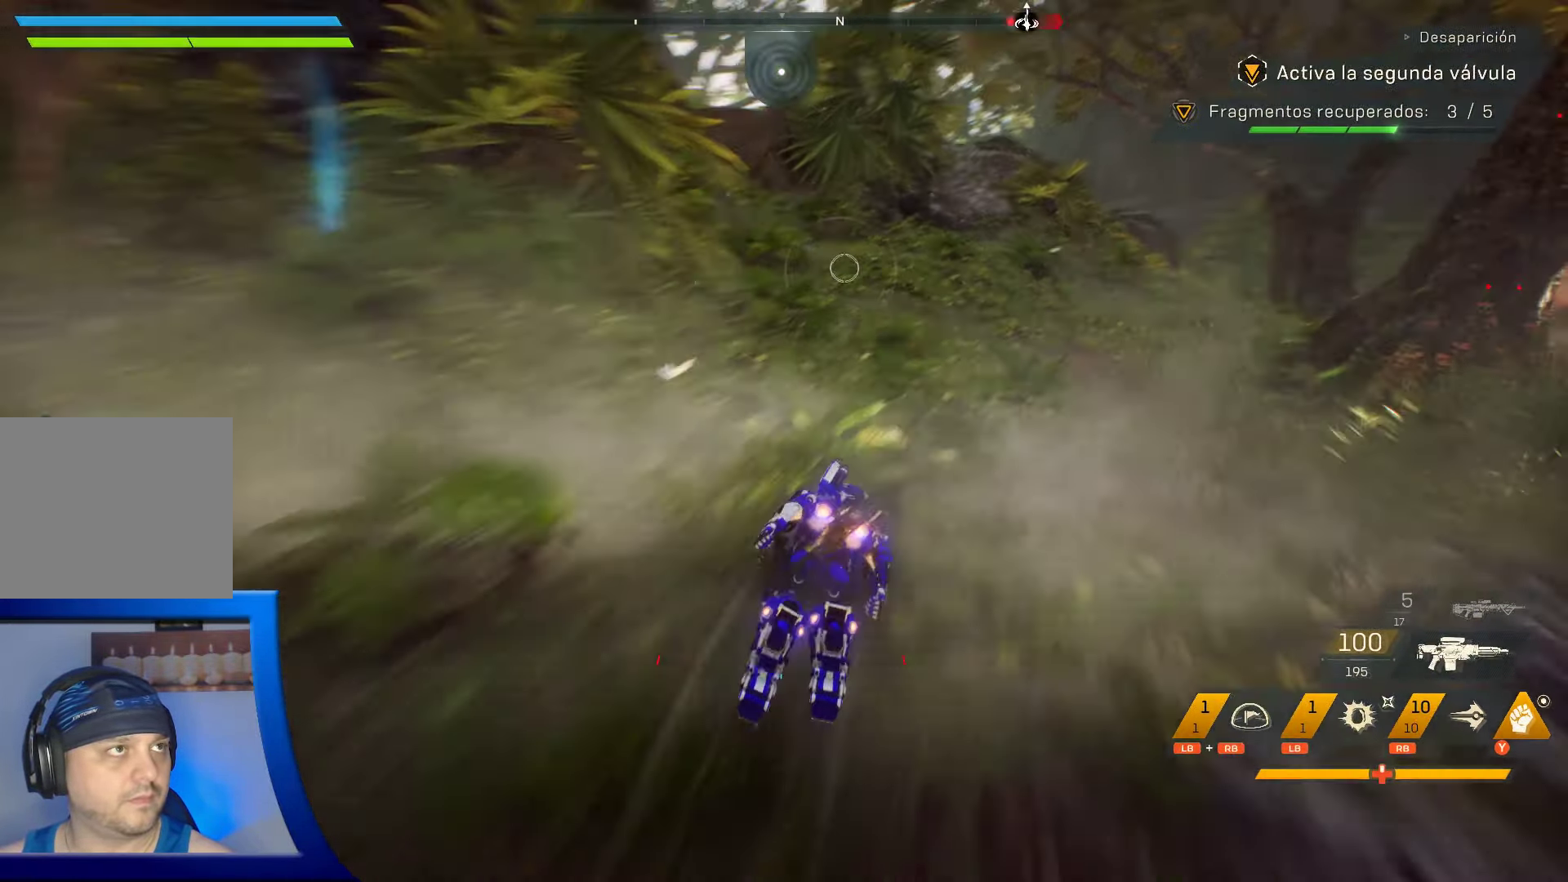
Gameplay with a controller (Xbox layout); each line is a JSON object with the inputs held at the frame after it. "events" lists button and stick changes between this image and that frame as [ms after this image, input, new state], when the widget could be followed in between. Not read: HOME.
{"buttons": [], "left_stick": "down-left", "right_stick": "left", "events": [[133, "right_stick", "left"], [366, "left_stick", "down-left"]]}
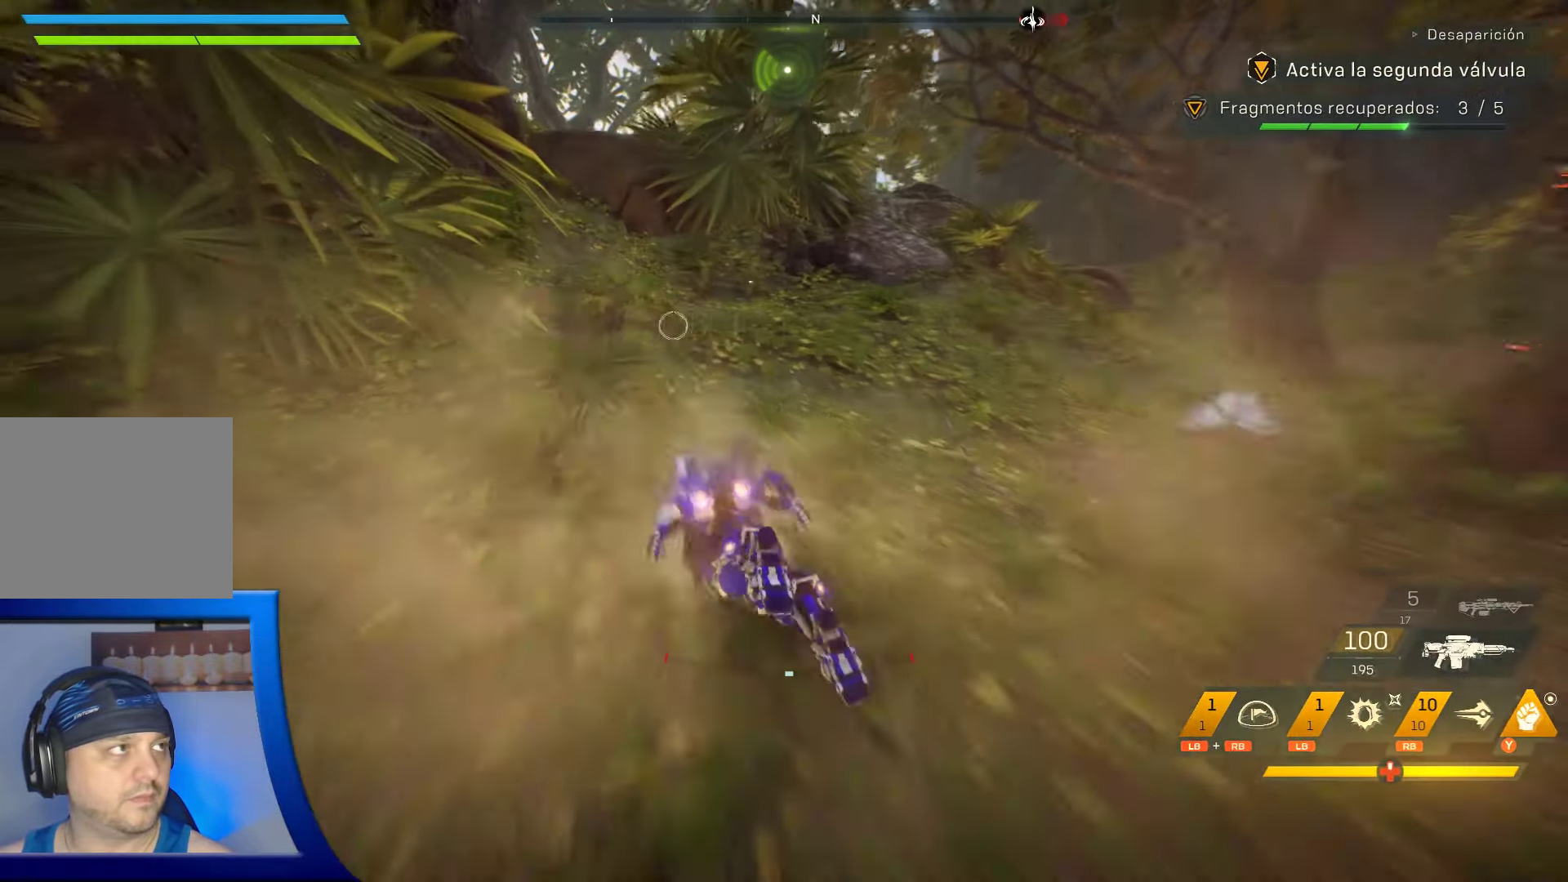
{"buttons": [], "left_stick": "center", "right_stick": "down-left", "events": [[183, "left_stick", "center"], [283, "right_stick", "down-left"]]}
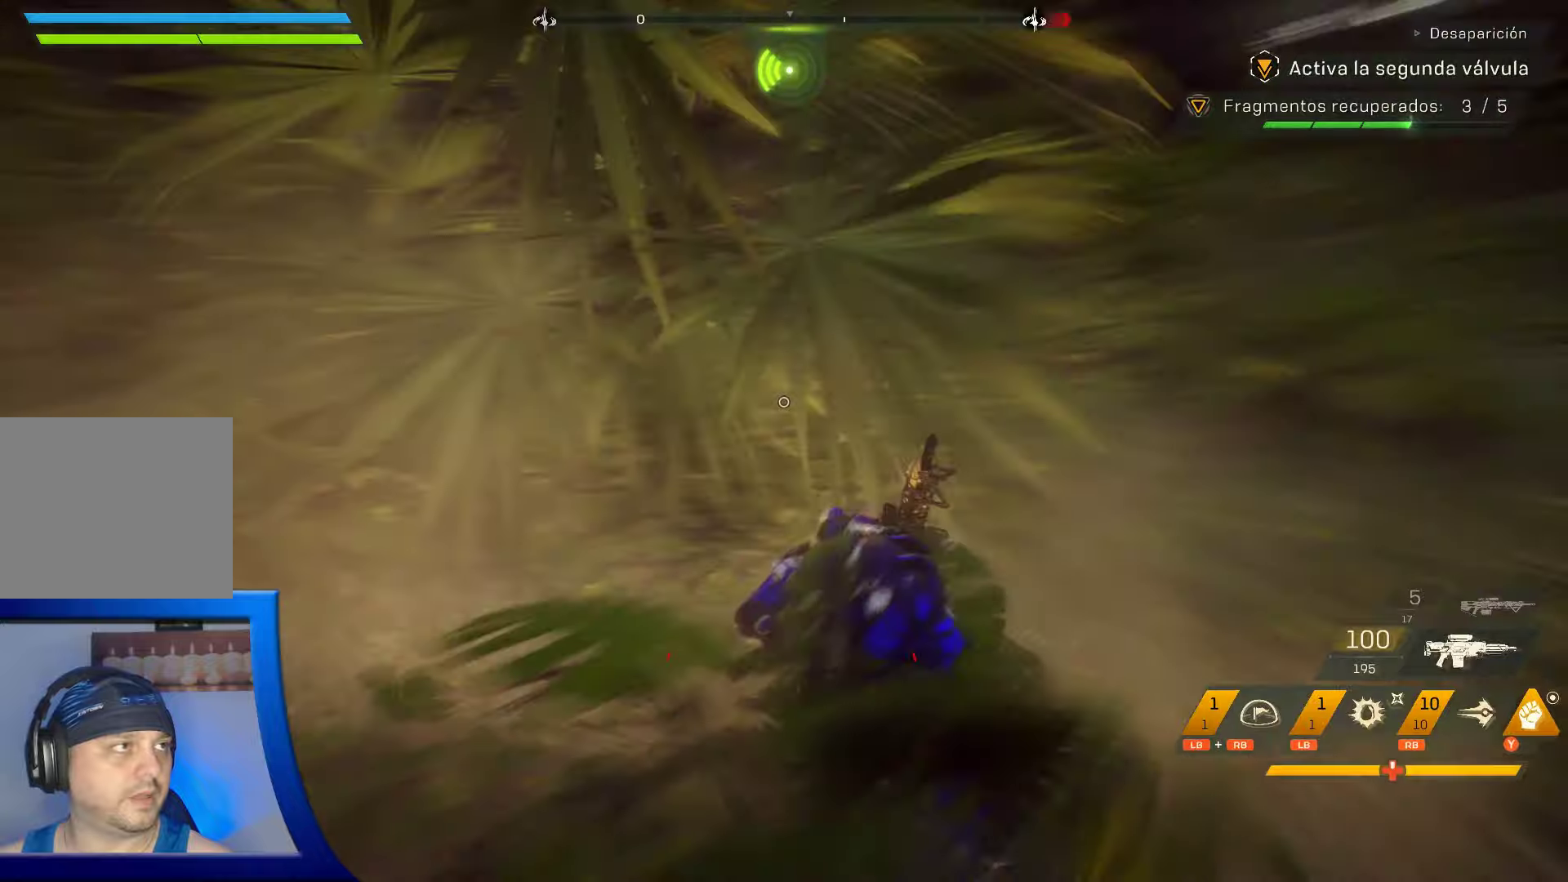
{"buttons": [], "left_stick": "up-left", "right_stick": "center", "events": [[183, "left_stick", "up-left"], [300, "right_stick", "down-right"], [383, "right_stick", "center"]]}
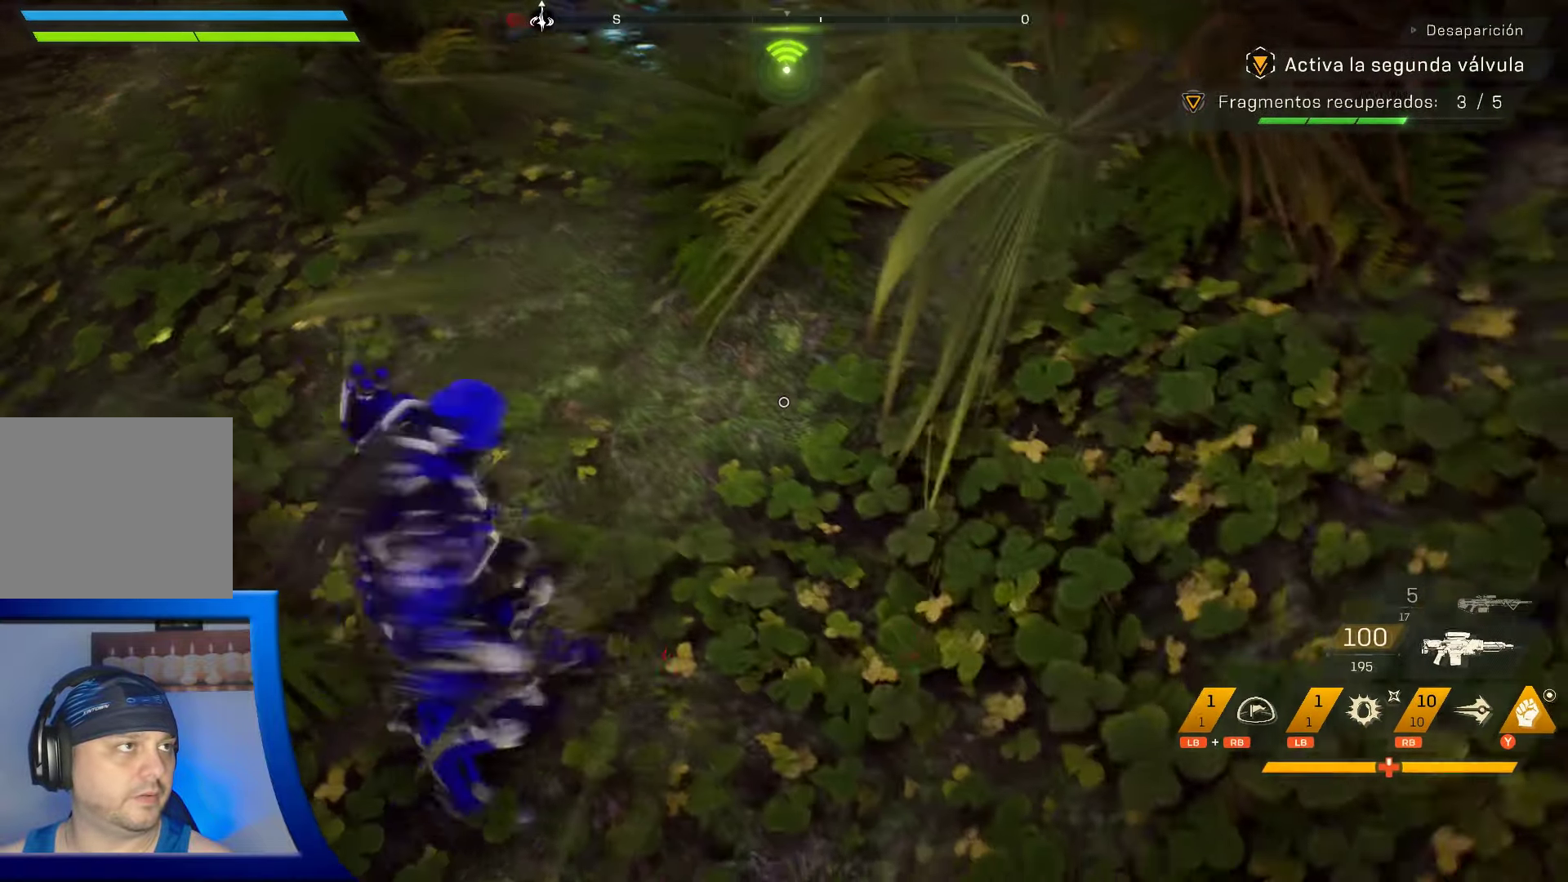
{"buttons": [], "left_stick": "up", "right_stick": "center", "events": [[33, "right_stick", "up"], [250, "right_stick", "center"], [500, "left_stick", "up"]]}
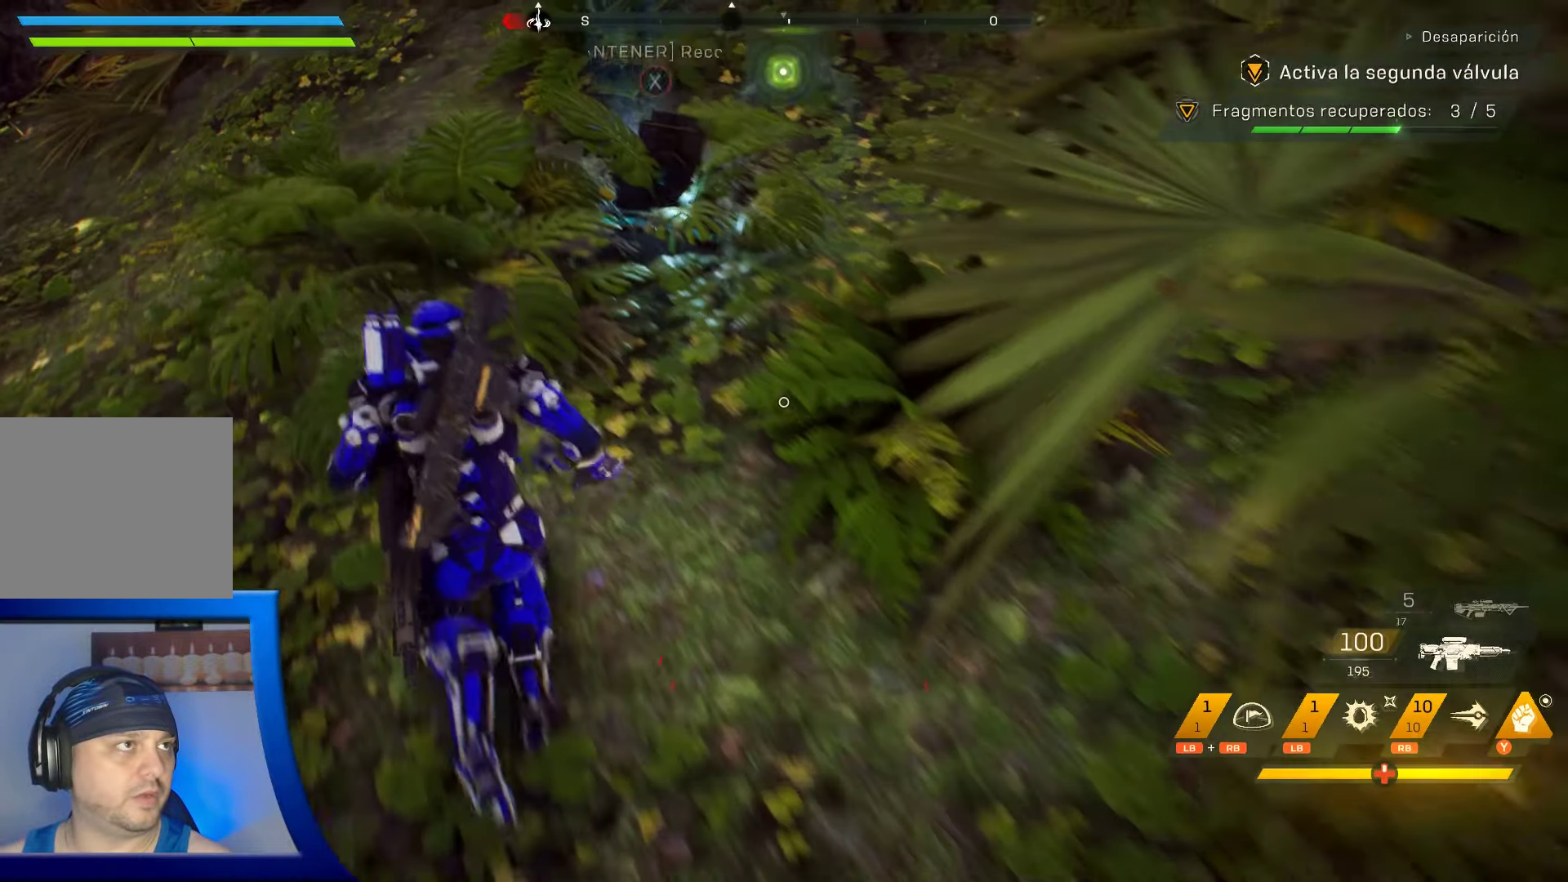
{"buttons": ["X"], "left_stick": "up", "right_stick": "center", "events": [[200, "X", "down"]]}
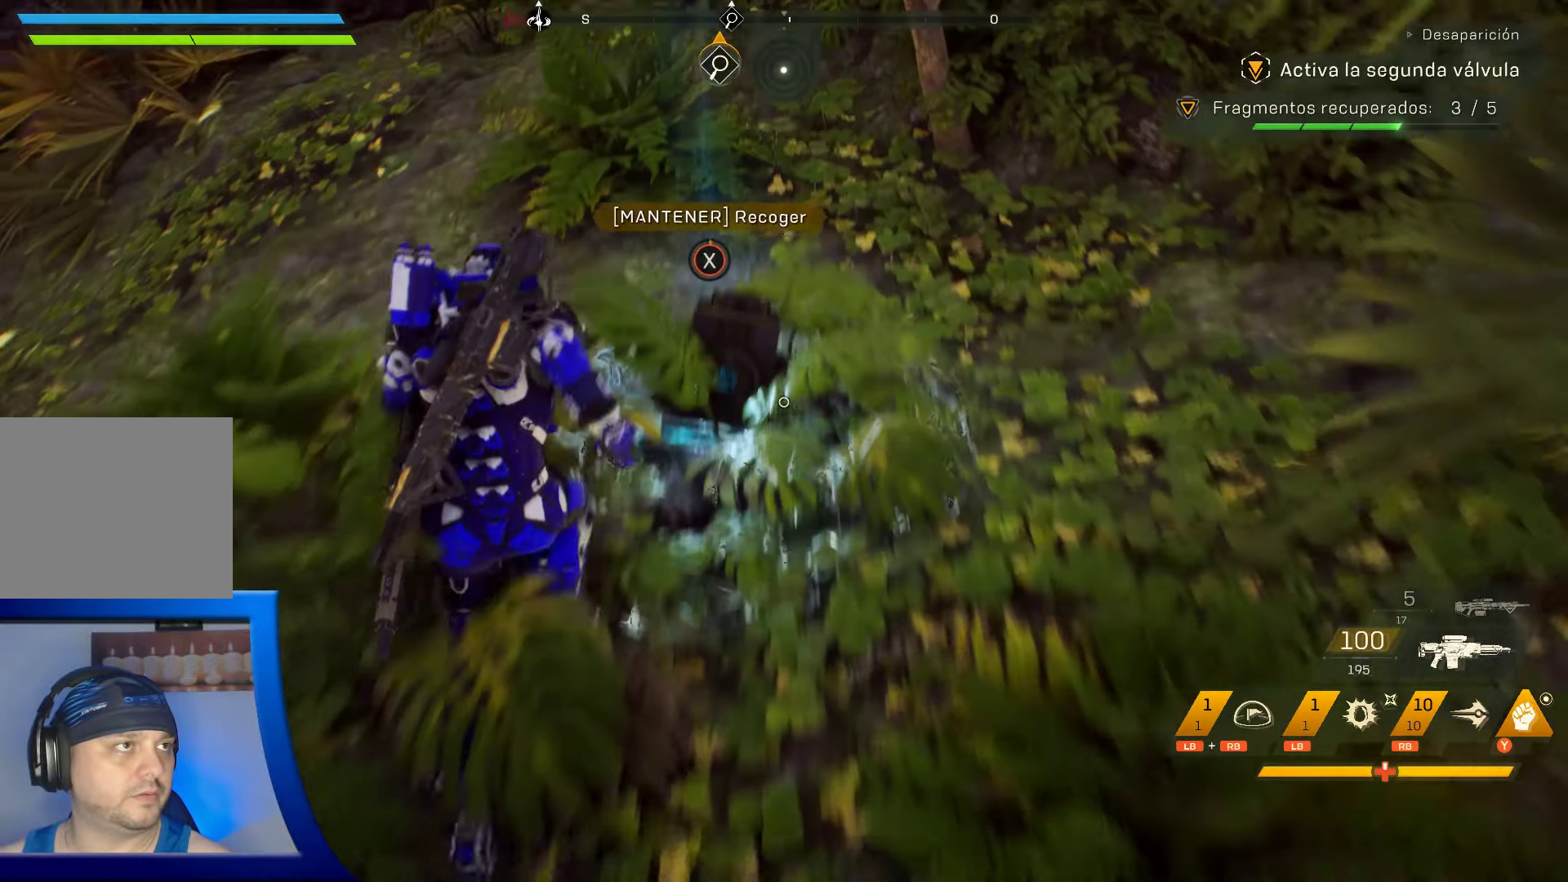
{"buttons": ["X"], "left_stick": "center", "right_stick": "center", "events": [[250, "left_stick", "center"]]}
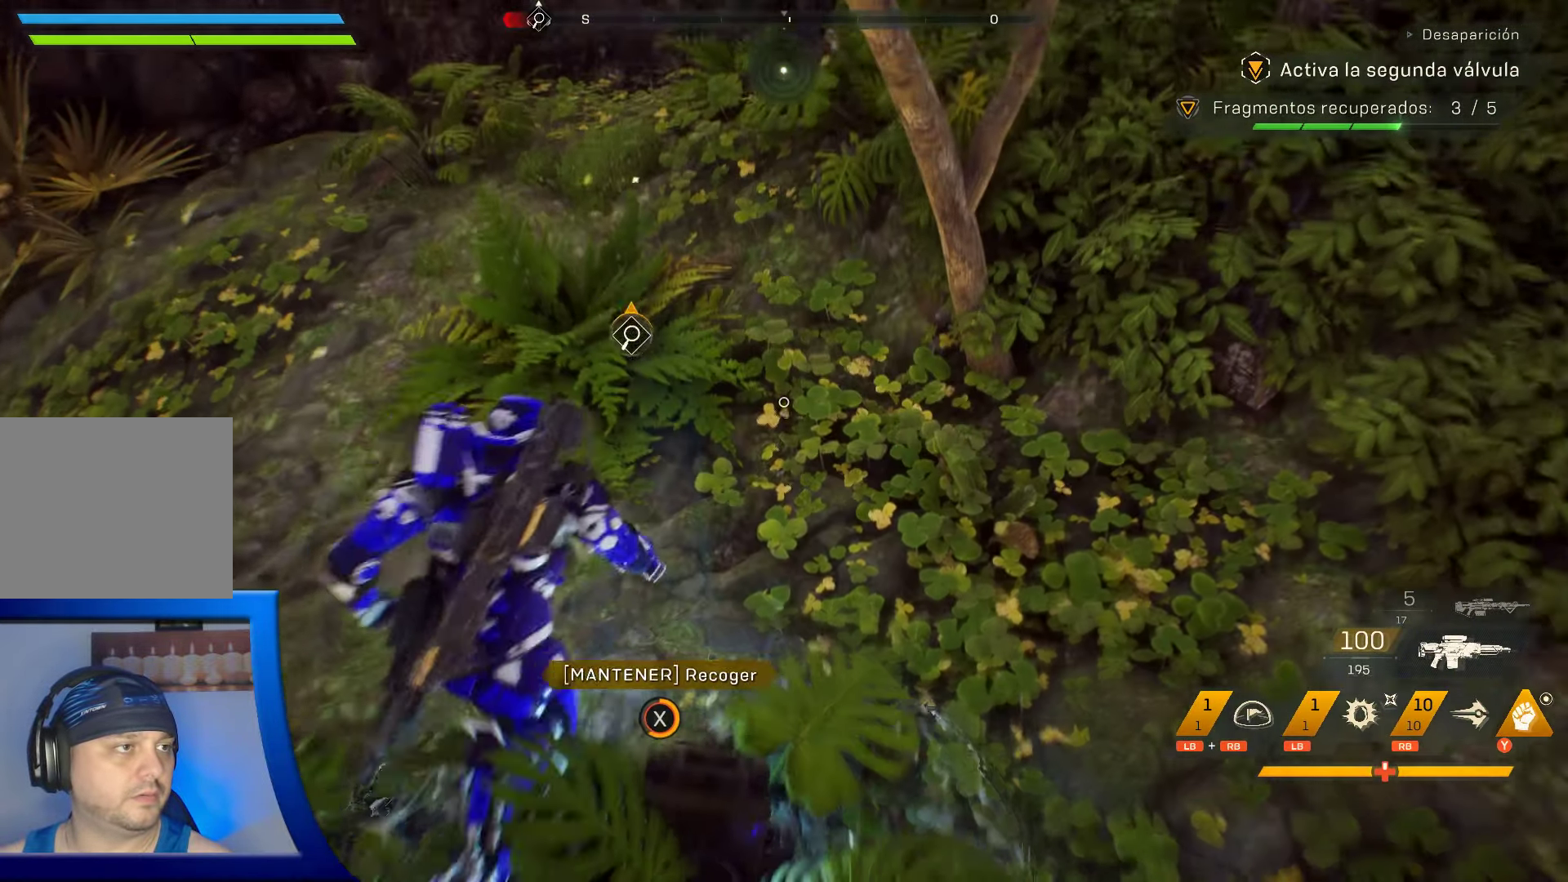
{"buttons": ["X"], "left_stick": "center", "right_stick": "center", "events": []}
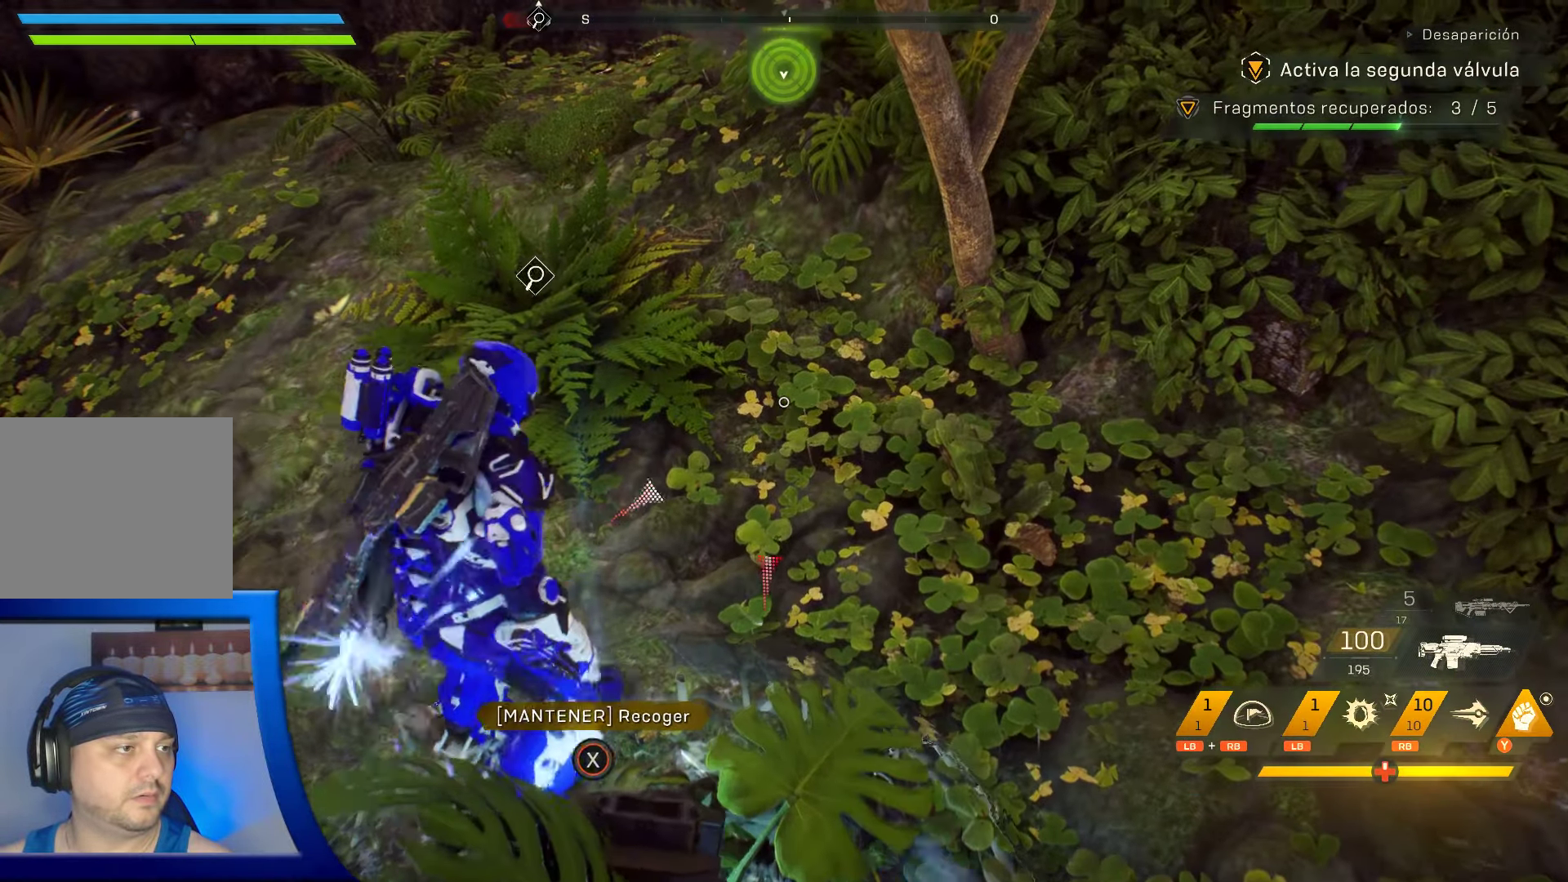
{"buttons": ["X"], "left_stick": "center", "right_stick": "center", "events": []}
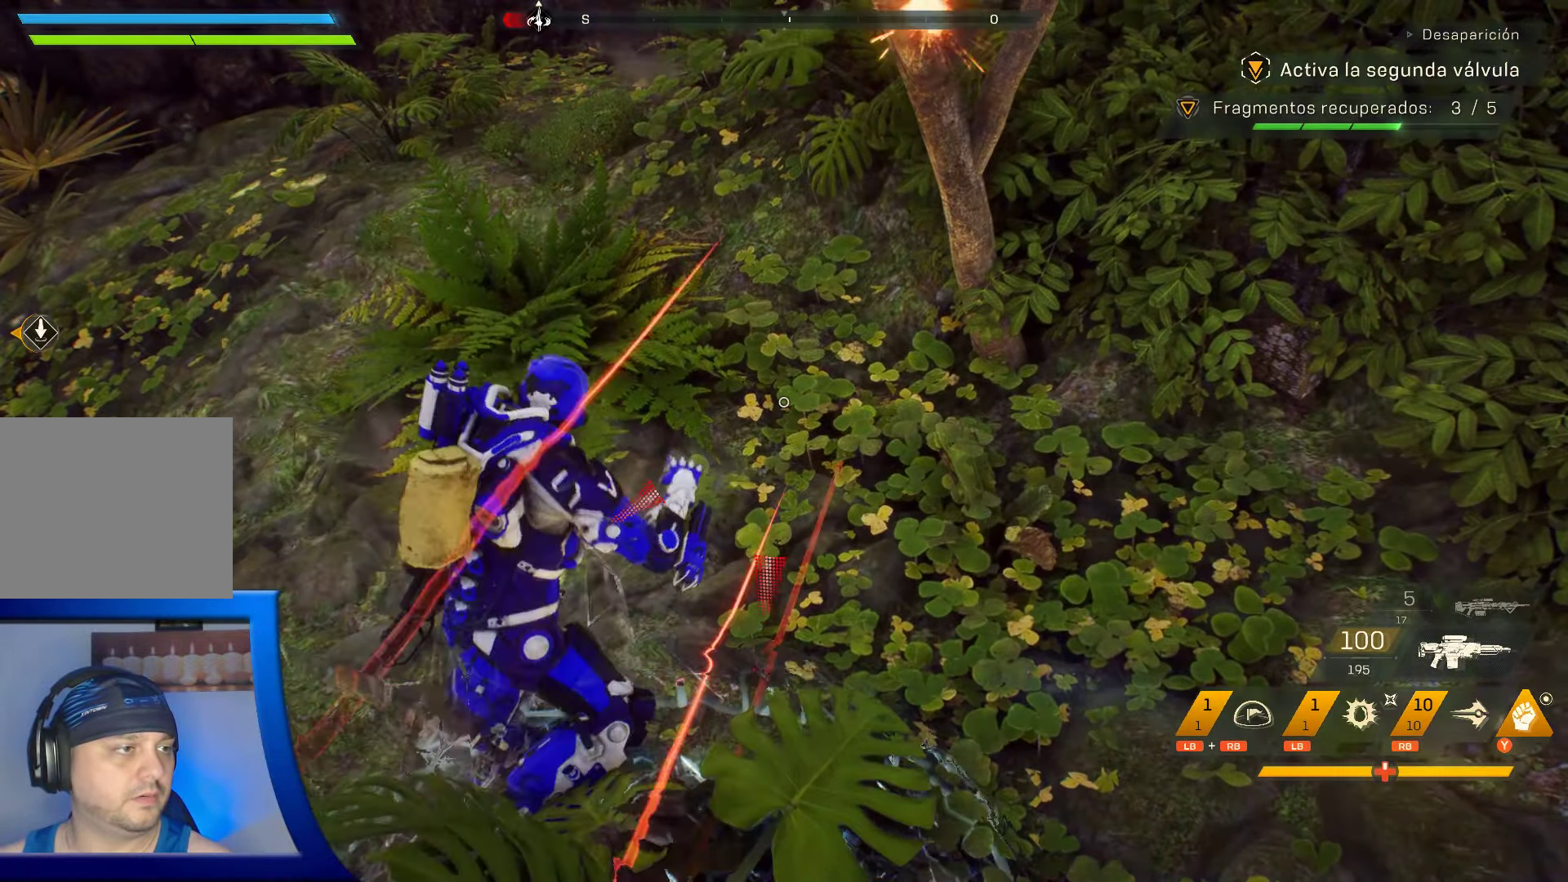
{"buttons": [], "left_stick": "up", "right_stick": "left", "events": [[233, "X", "up"], [233, "left_stick", "up"], [383, "right_stick", "left"]]}
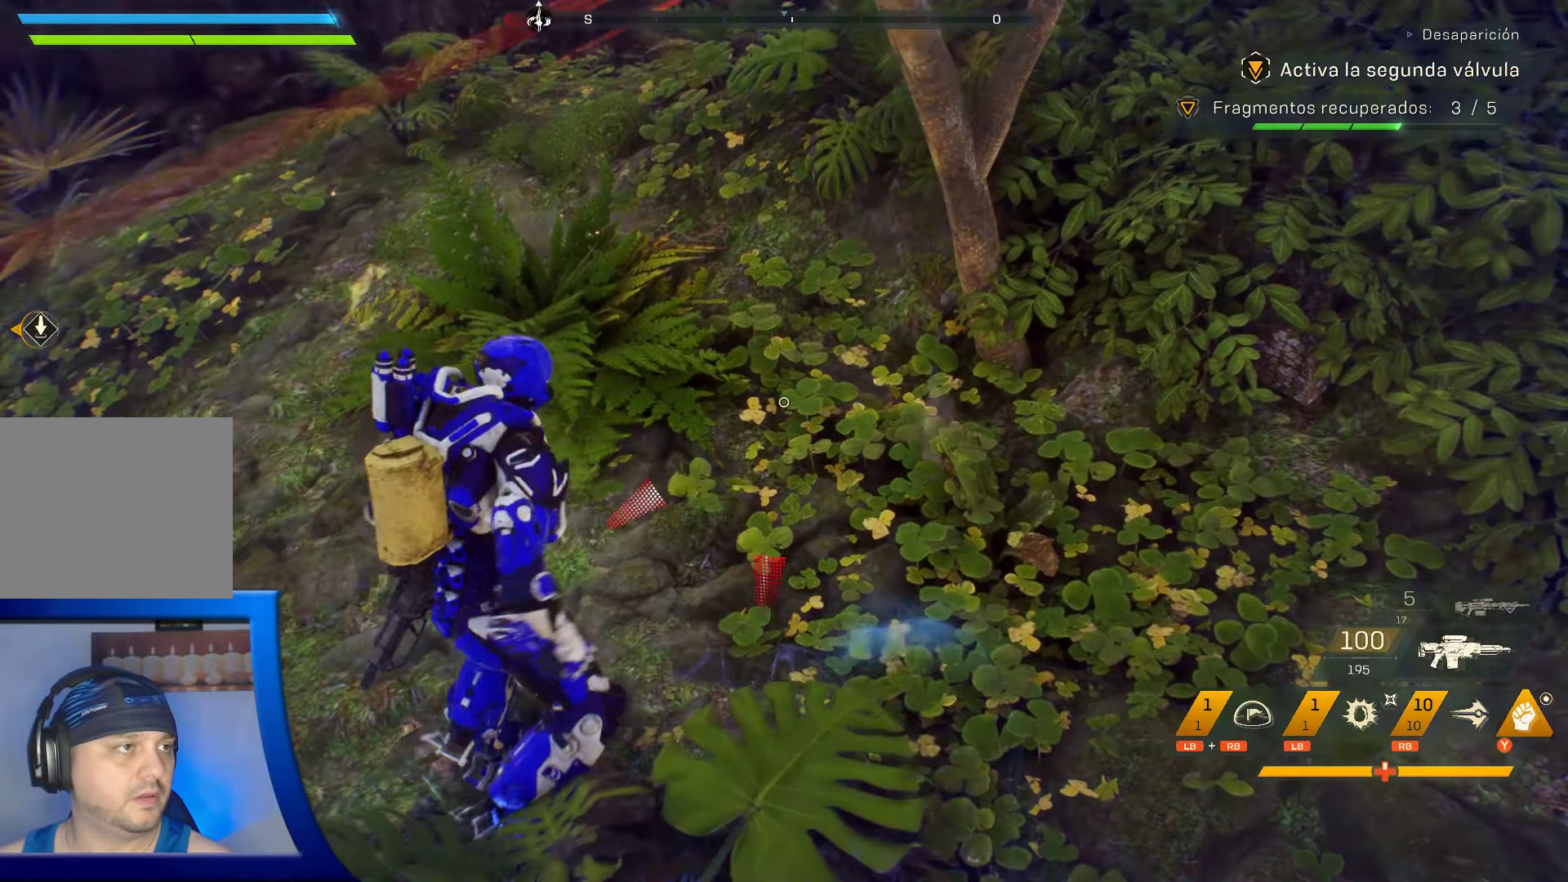
{"buttons": [], "left_stick": "up", "right_stick": "up-left", "events": [[300, "L3", "down"], [300, "right_stick", "up-left"], [483, "L3", "up"]]}
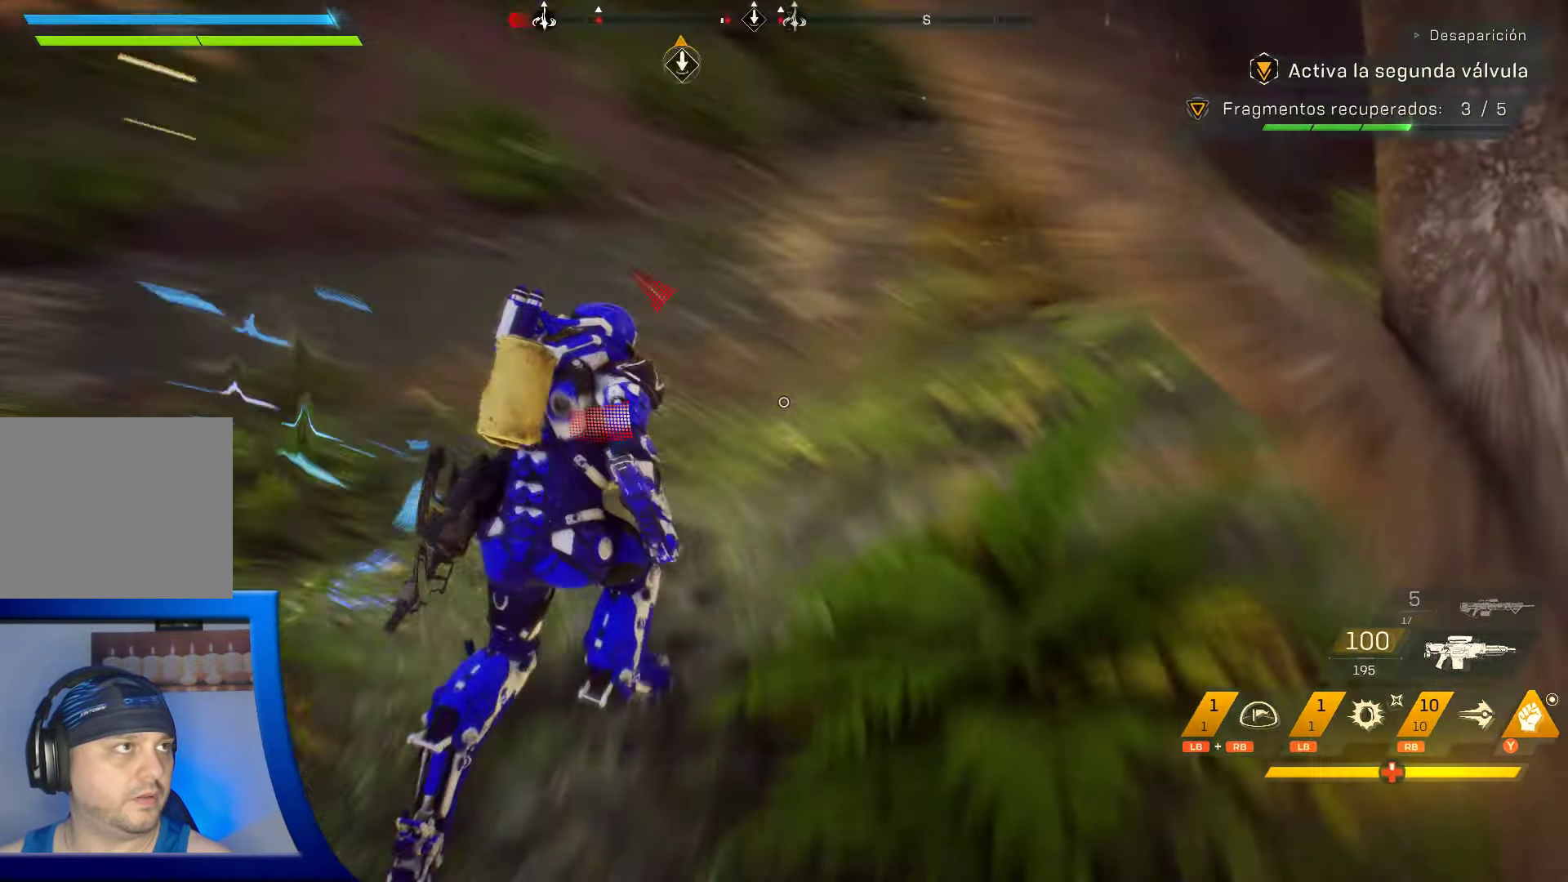
{"buttons": [], "left_stick": "up", "right_stick": "center", "events": [[50, "right_stick", "center"]]}
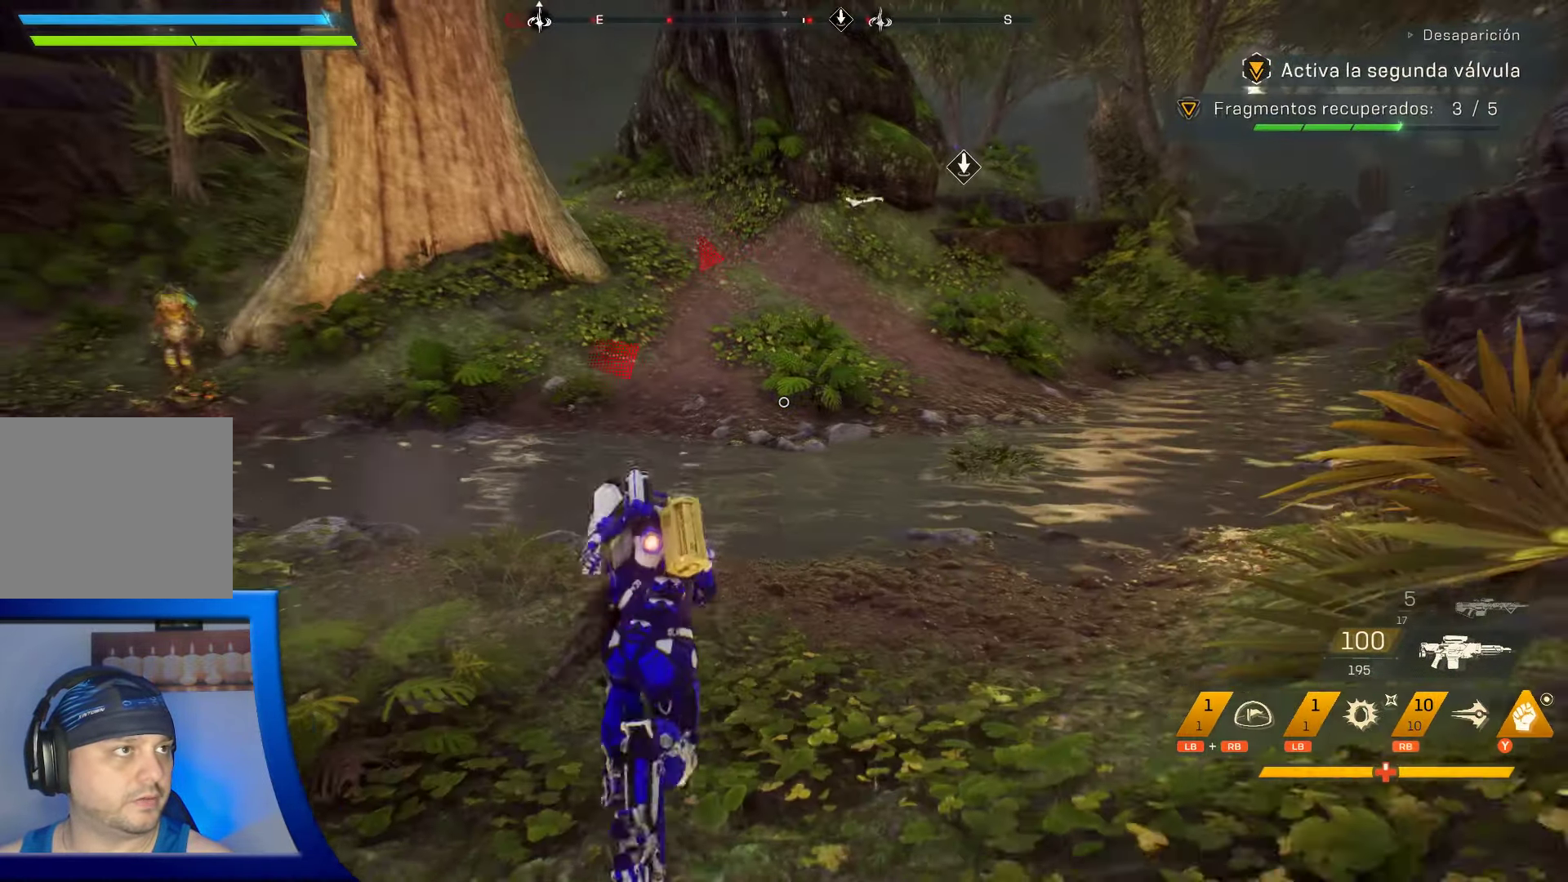
{"buttons": [], "left_stick": "up", "right_stick": "center", "events": []}
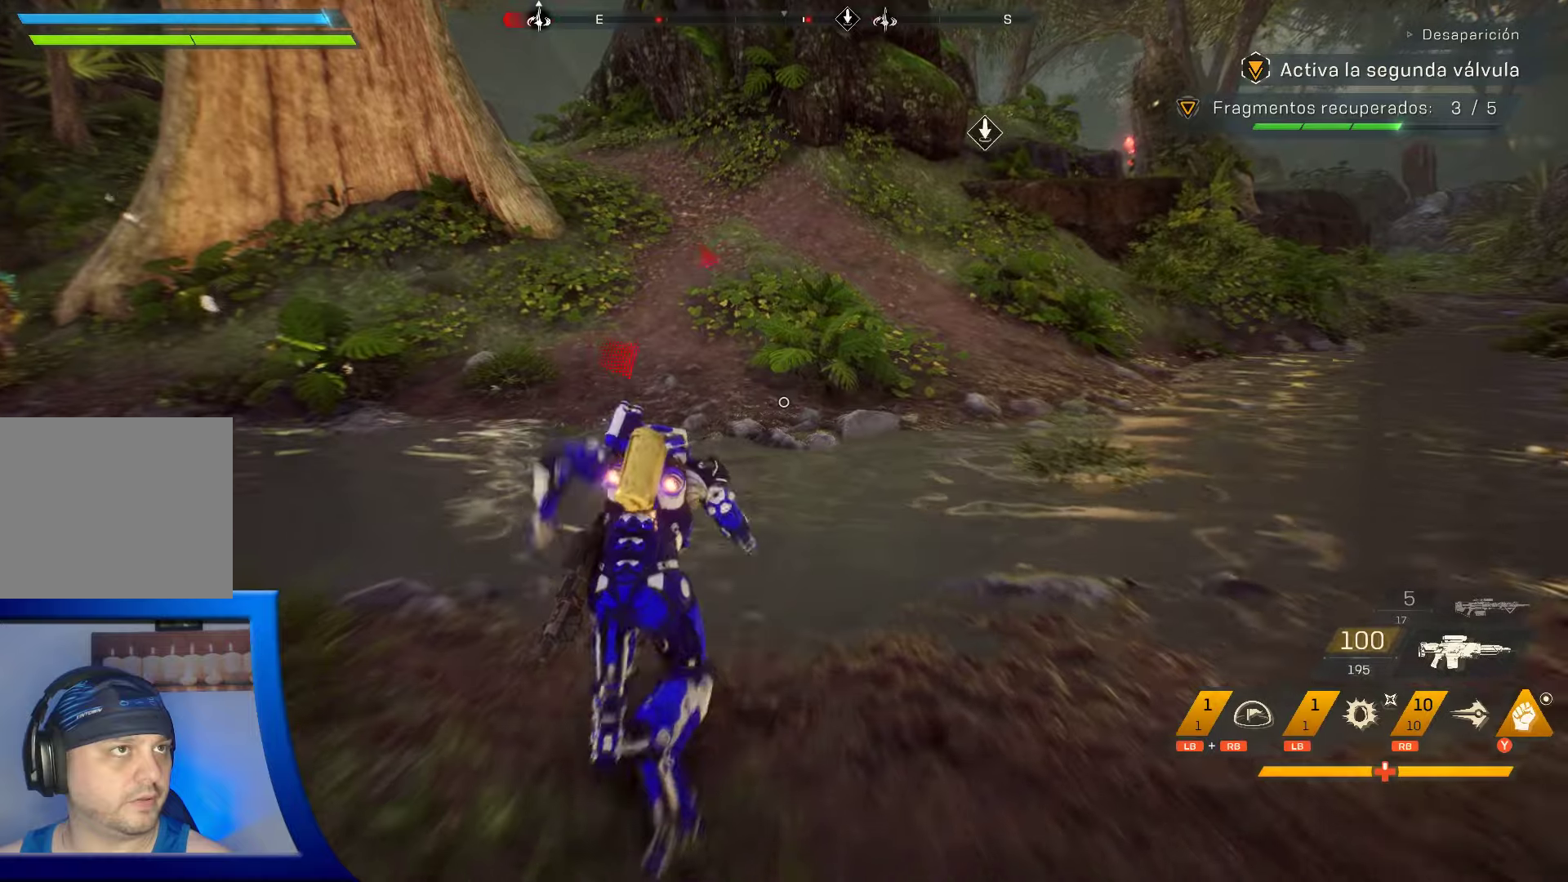
{"buttons": [], "left_stick": "up", "right_stick": "center", "events": [[284, "right_stick", "right"], [484, "right_stick", "center"]]}
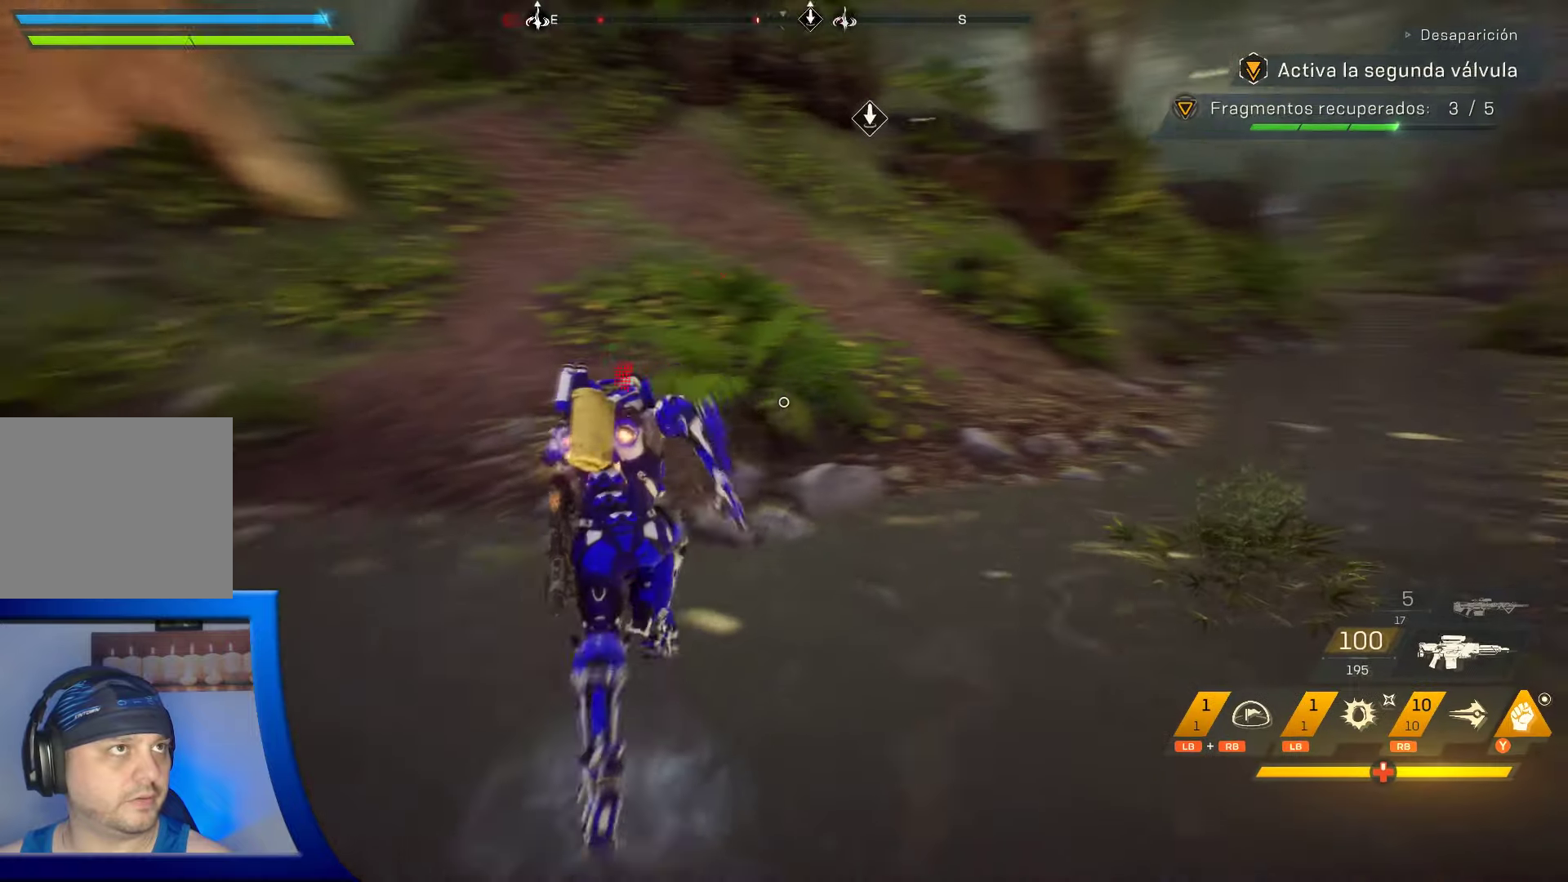
{"buttons": [], "left_stick": "up", "right_stick": "center", "events": []}
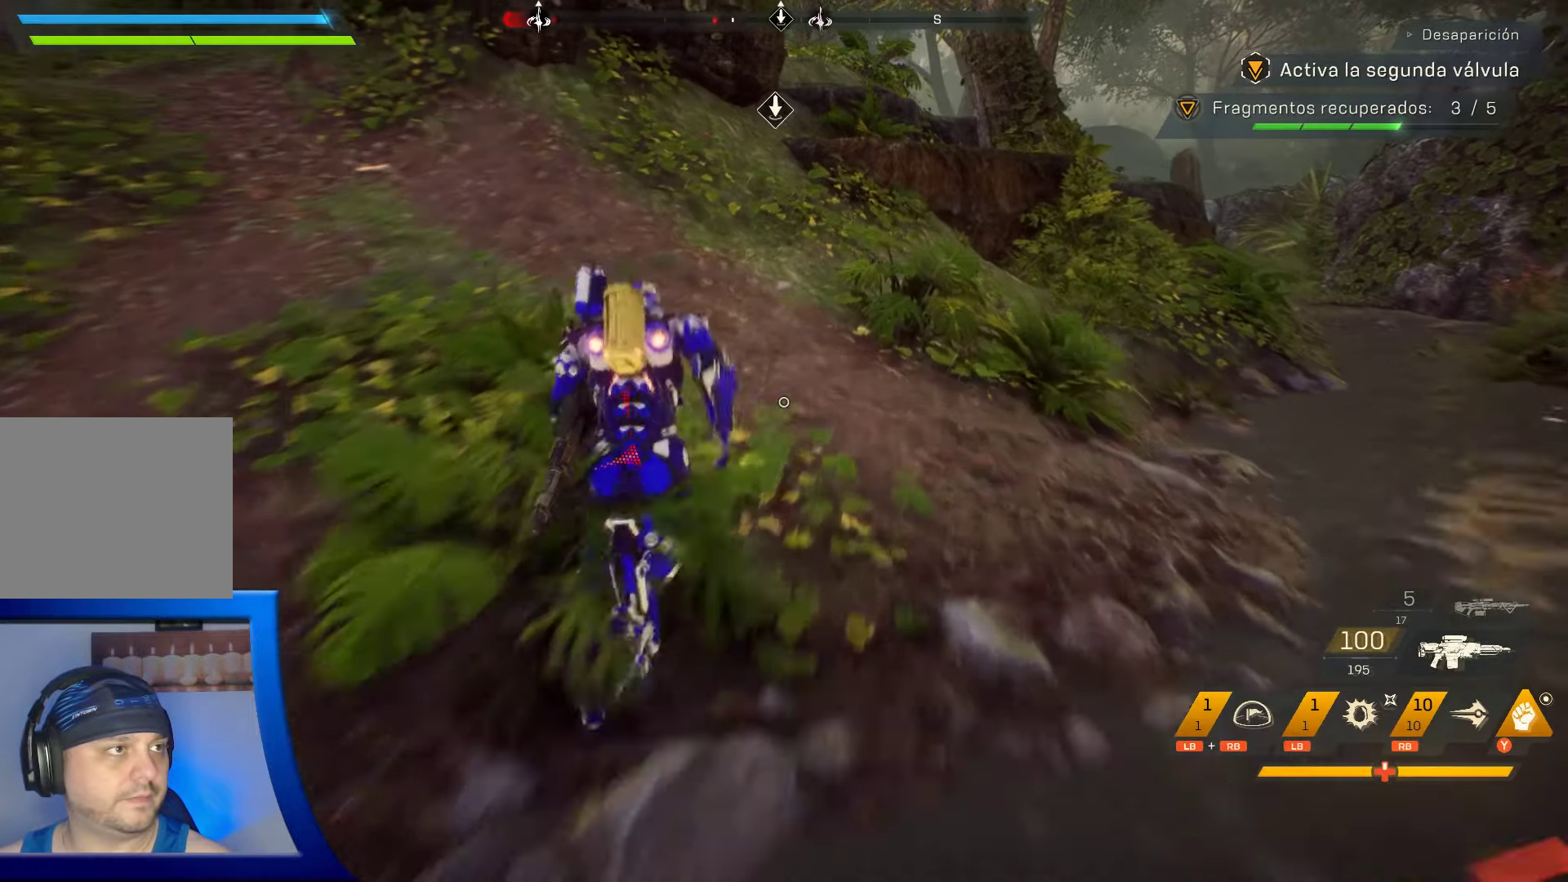
{"buttons": [], "left_stick": "up", "right_stick": "center", "events": []}
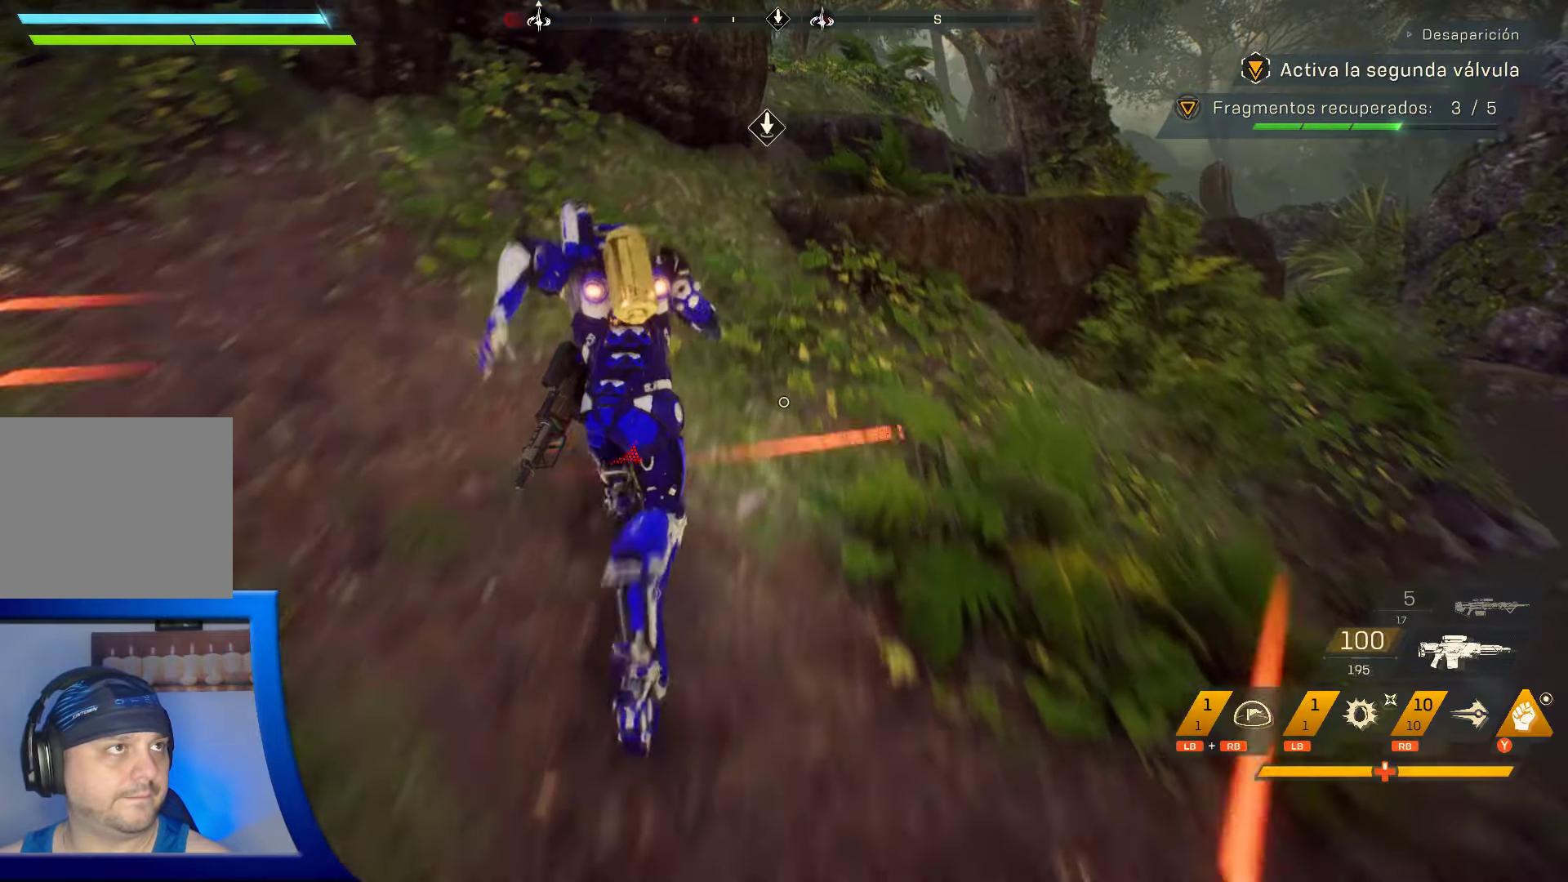
{"buttons": [], "left_stick": "up", "right_stick": "center", "events": [[34, "A", "down"], [50, "left_stick", "up-right"], [384, "left_stick", "up"], [484, "A", "up"]]}
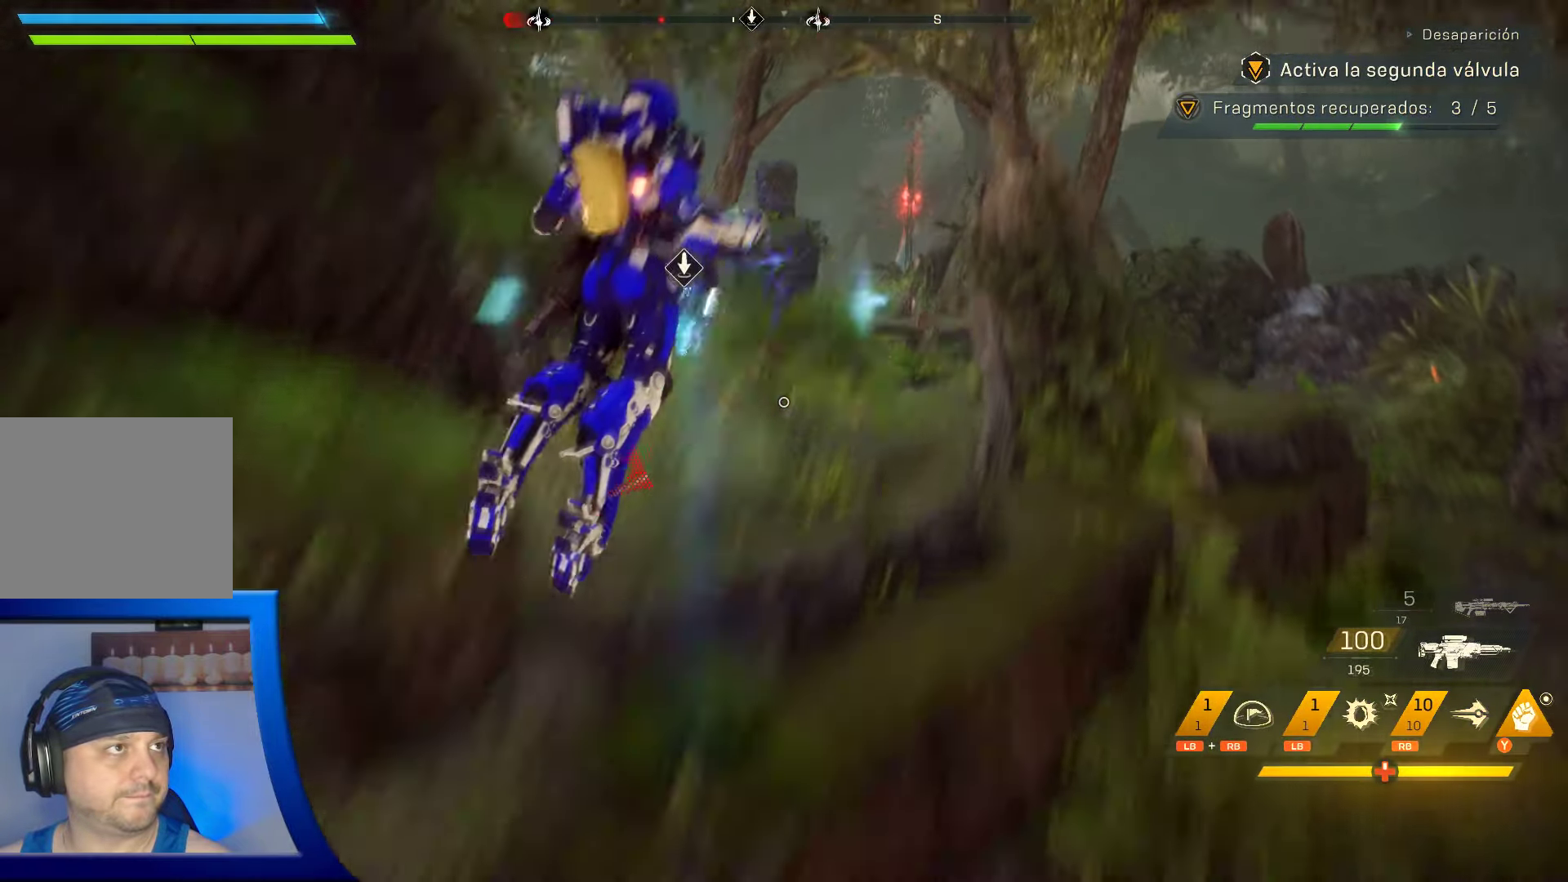
{"buttons": [], "left_stick": "up-left", "right_stick": "center", "events": [[50, "left_stick", "up-left"], [167, "B", "down"], [317, "B", "up"]]}
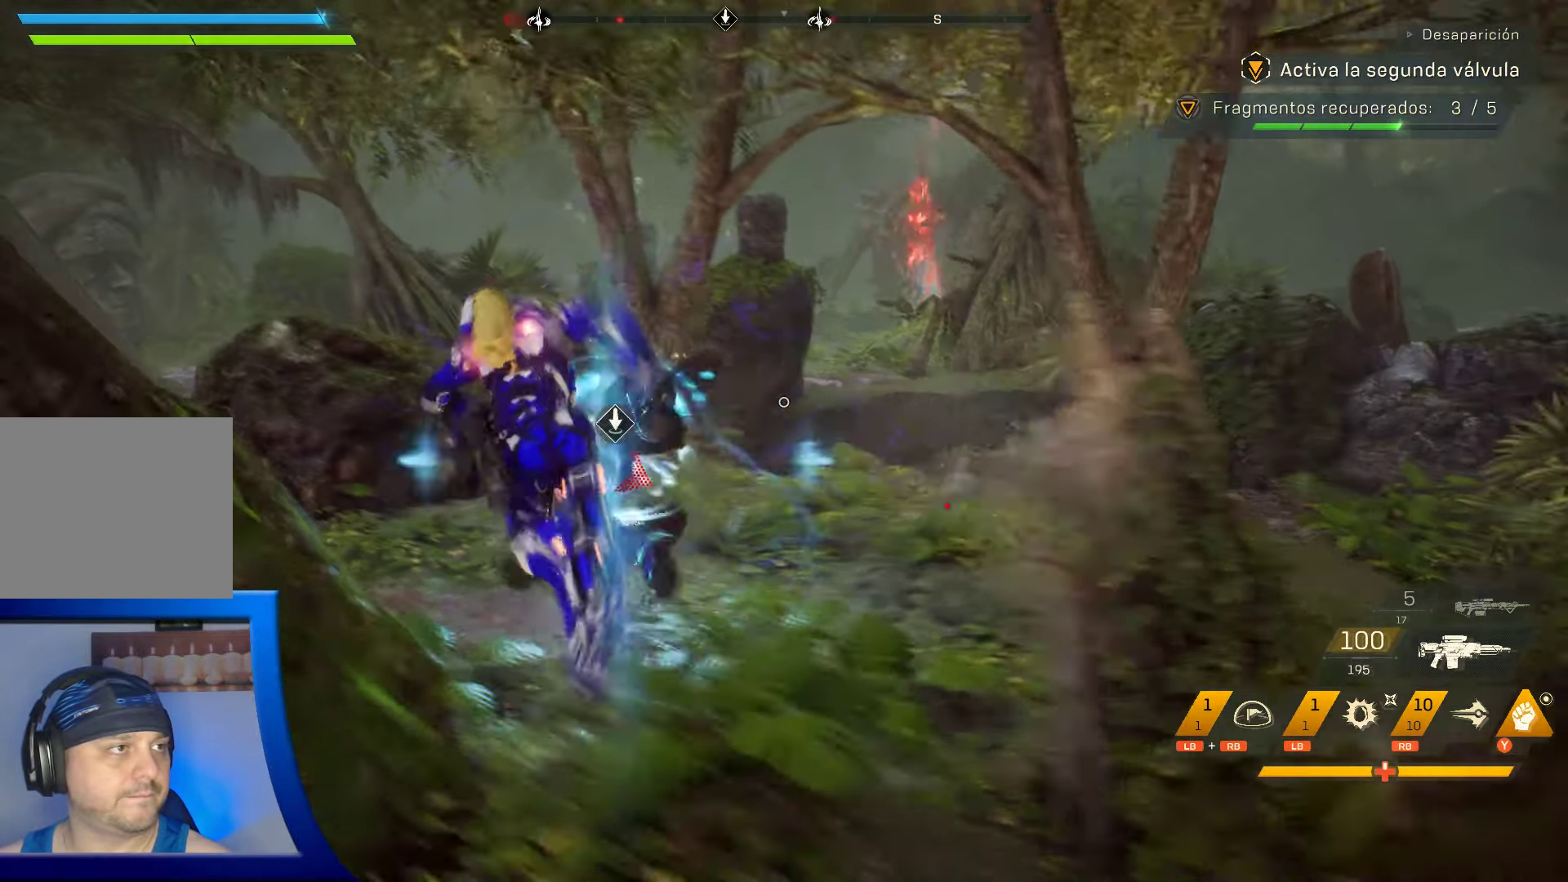
{"buttons": [], "left_stick": "up-right", "right_stick": "right", "events": [[250, "left_stick", "up"], [334, "right_stick", "right"], [384, "left_stick", "up-right"]]}
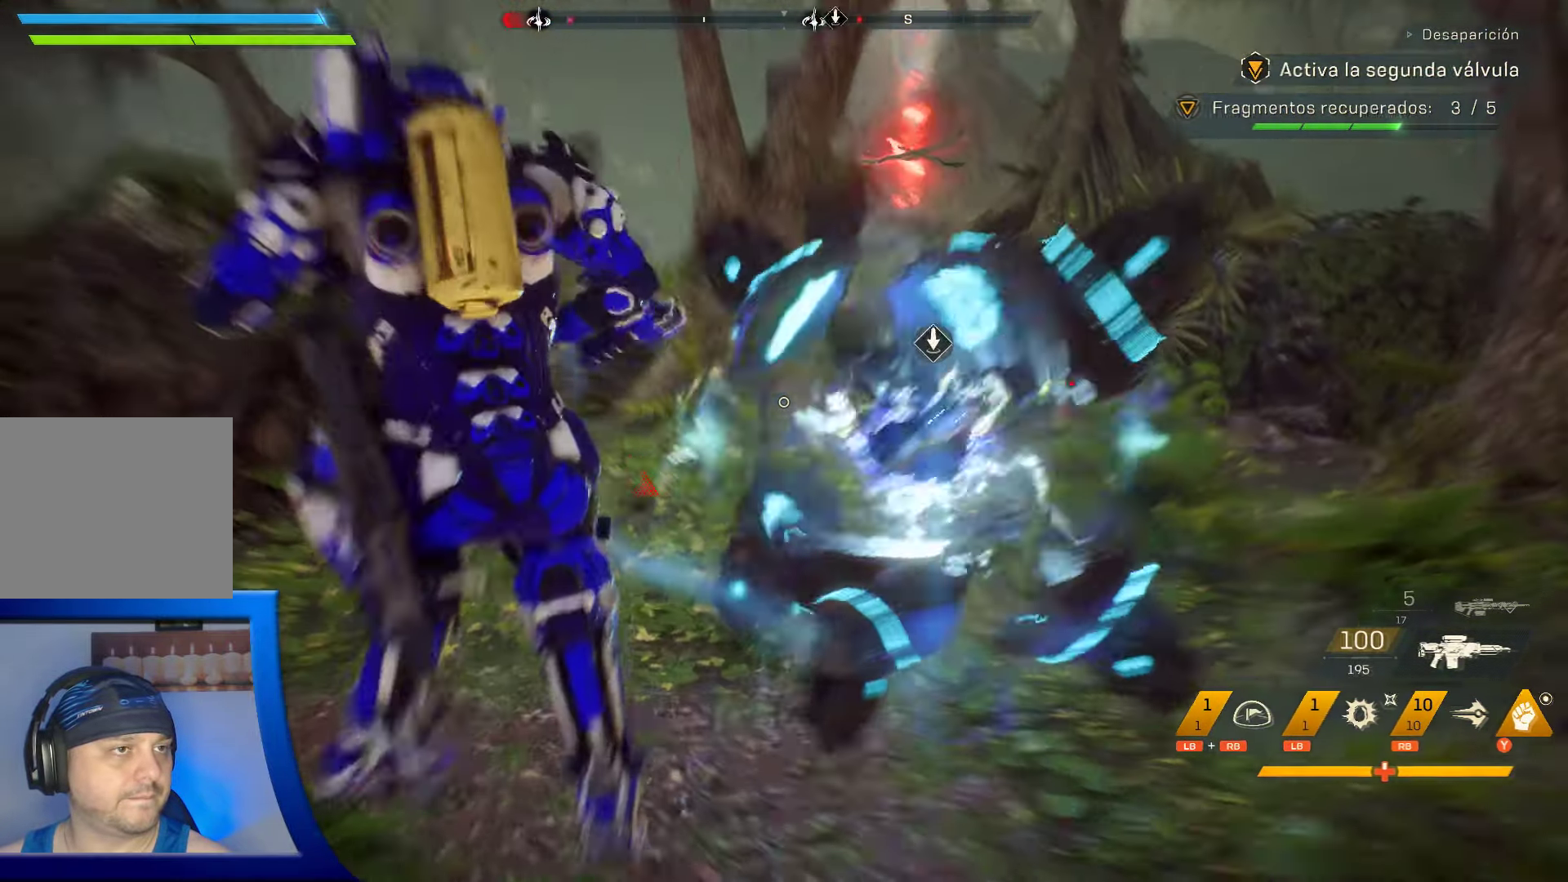
{"buttons": ["X"], "left_stick": "center", "right_stick": "center", "events": [[100, "right_stick", "center"], [167, "left_stick", "center"], [250, "X", "down"]]}
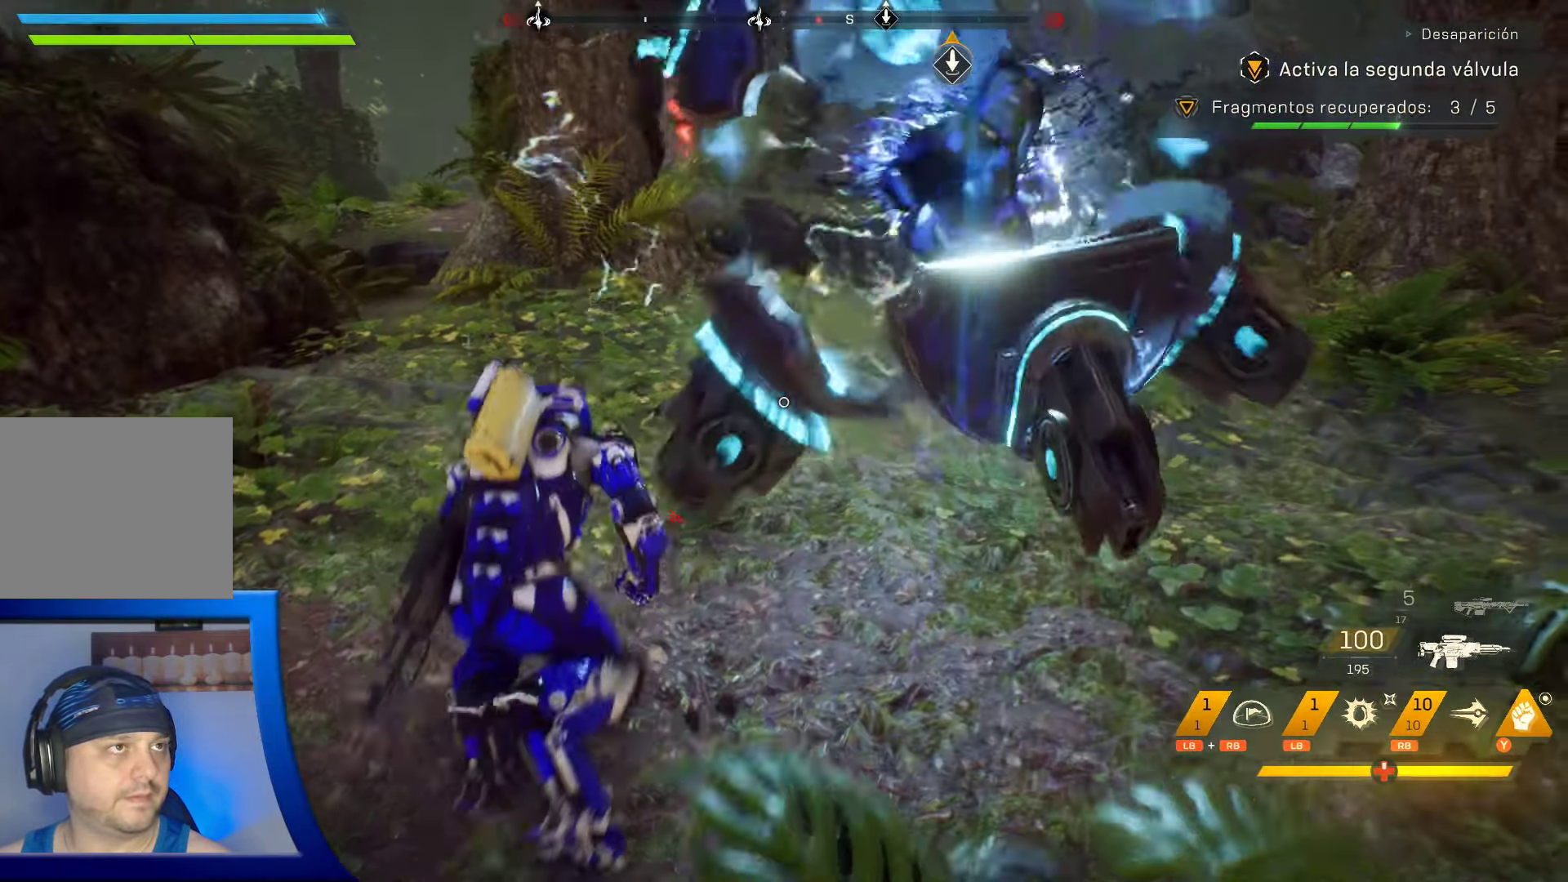
{"buttons": ["X"], "left_stick": "center", "right_stick": "center", "events": []}
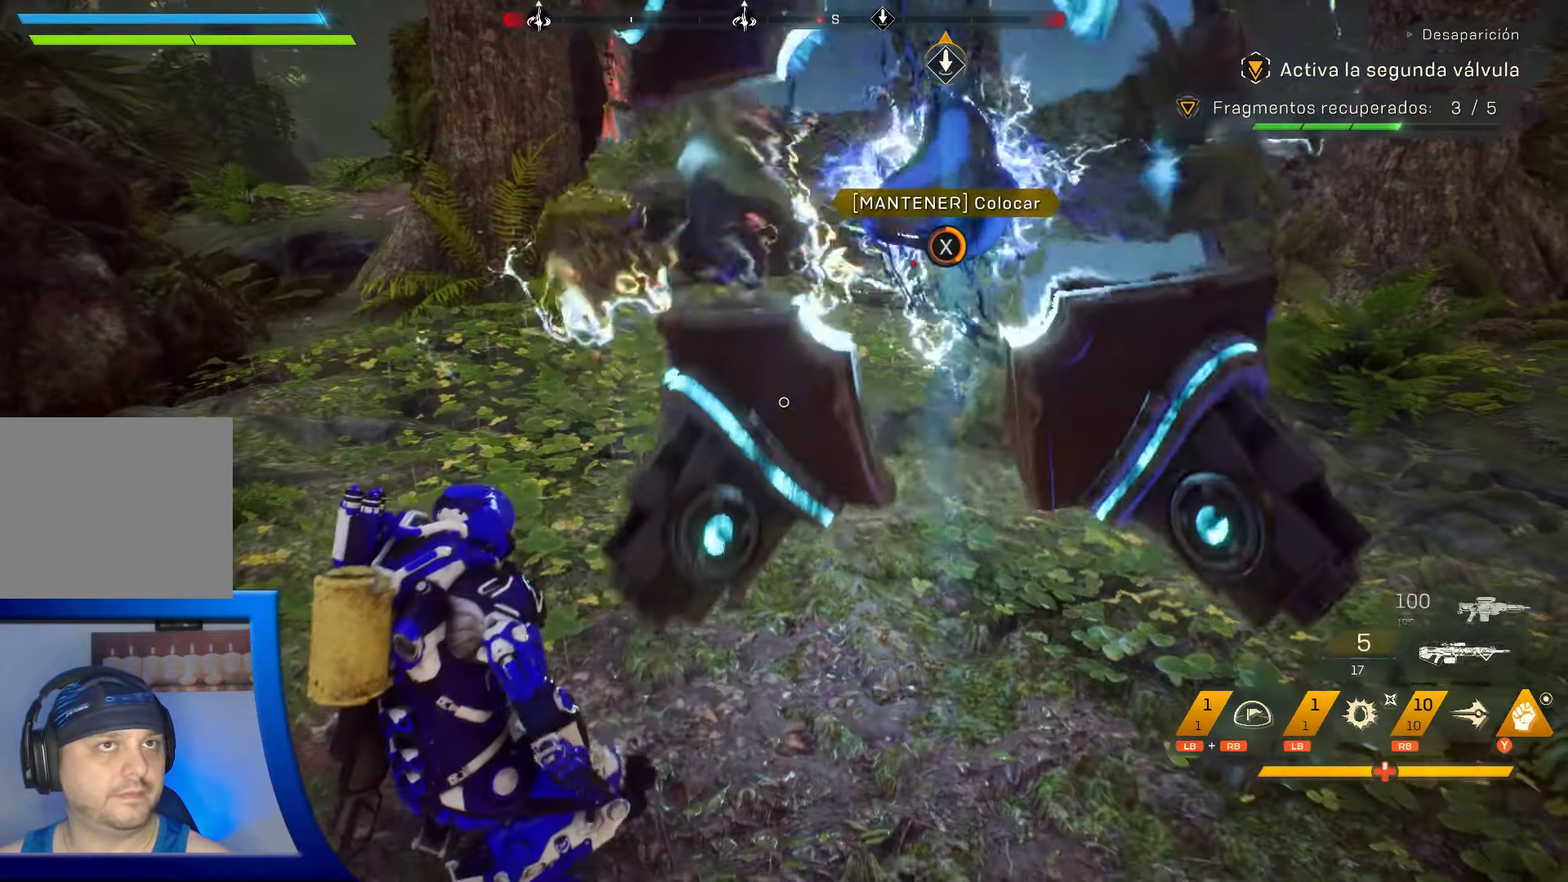
{"buttons": ["X"], "left_stick": "center", "right_stick": "center", "events": []}
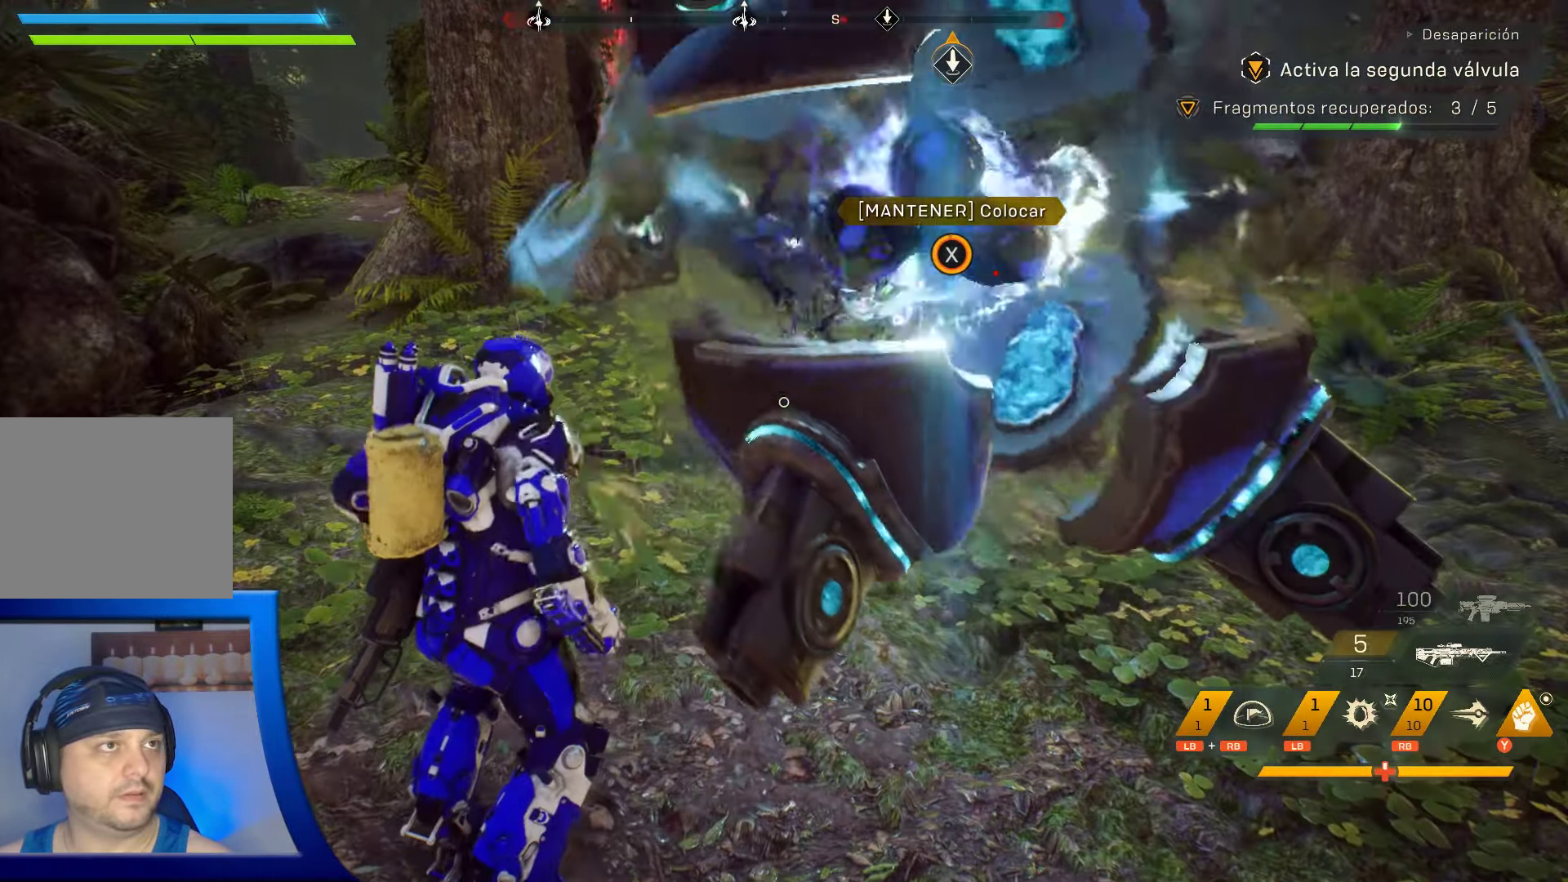
{"buttons": ["X"], "left_stick": "center", "right_stick": "center", "events": []}
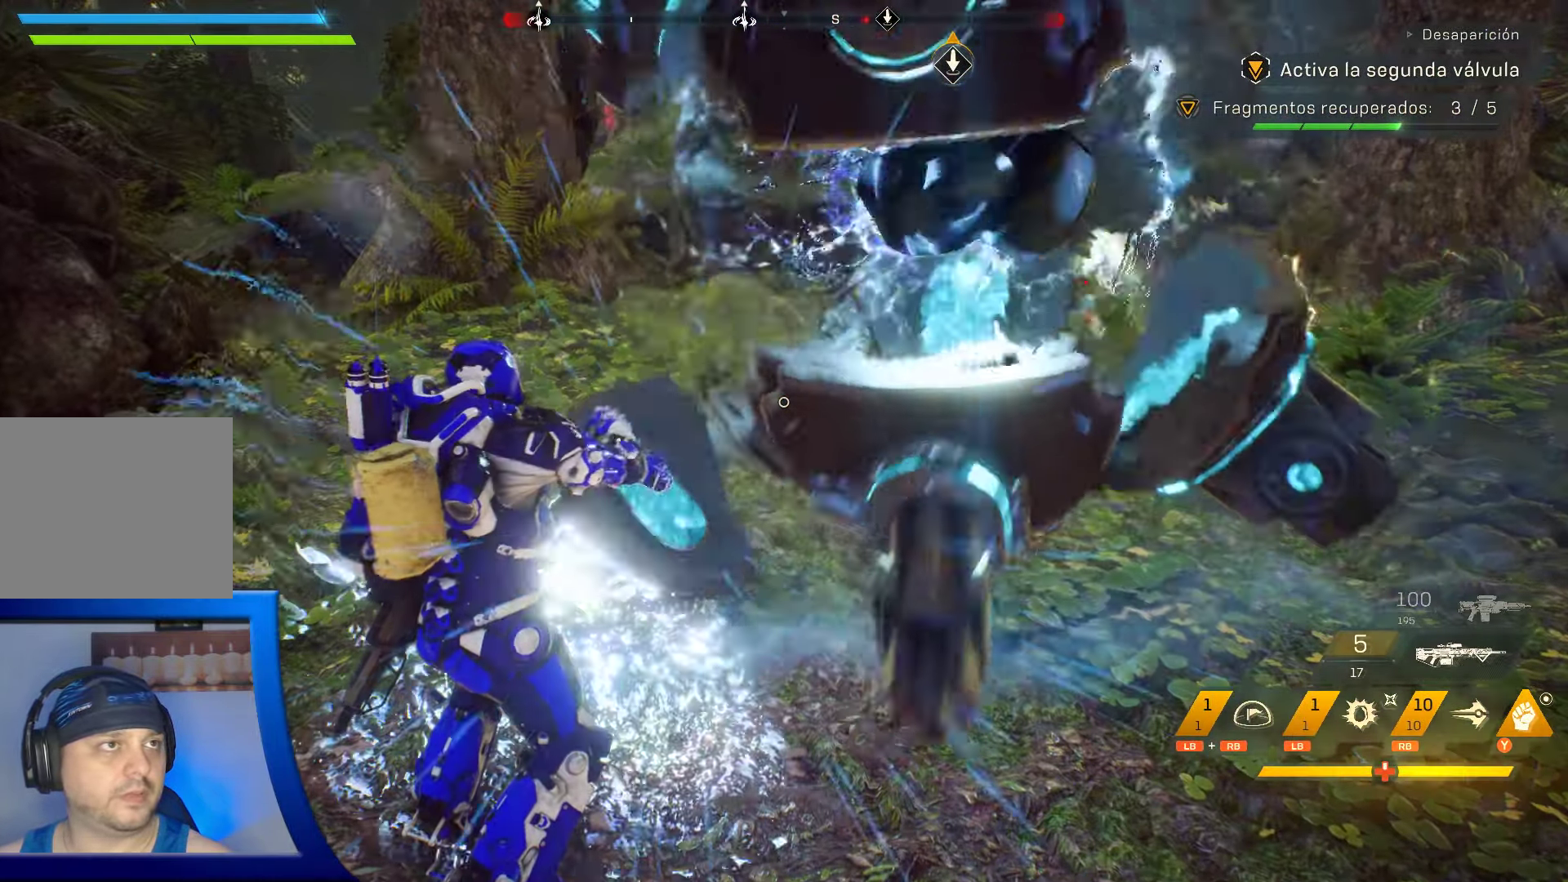
{"buttons": [], "left_stick": "up-left", "right_stick": "center", "events": [[183, "X", "up"], [183, "left_stick", "up-left"]]}
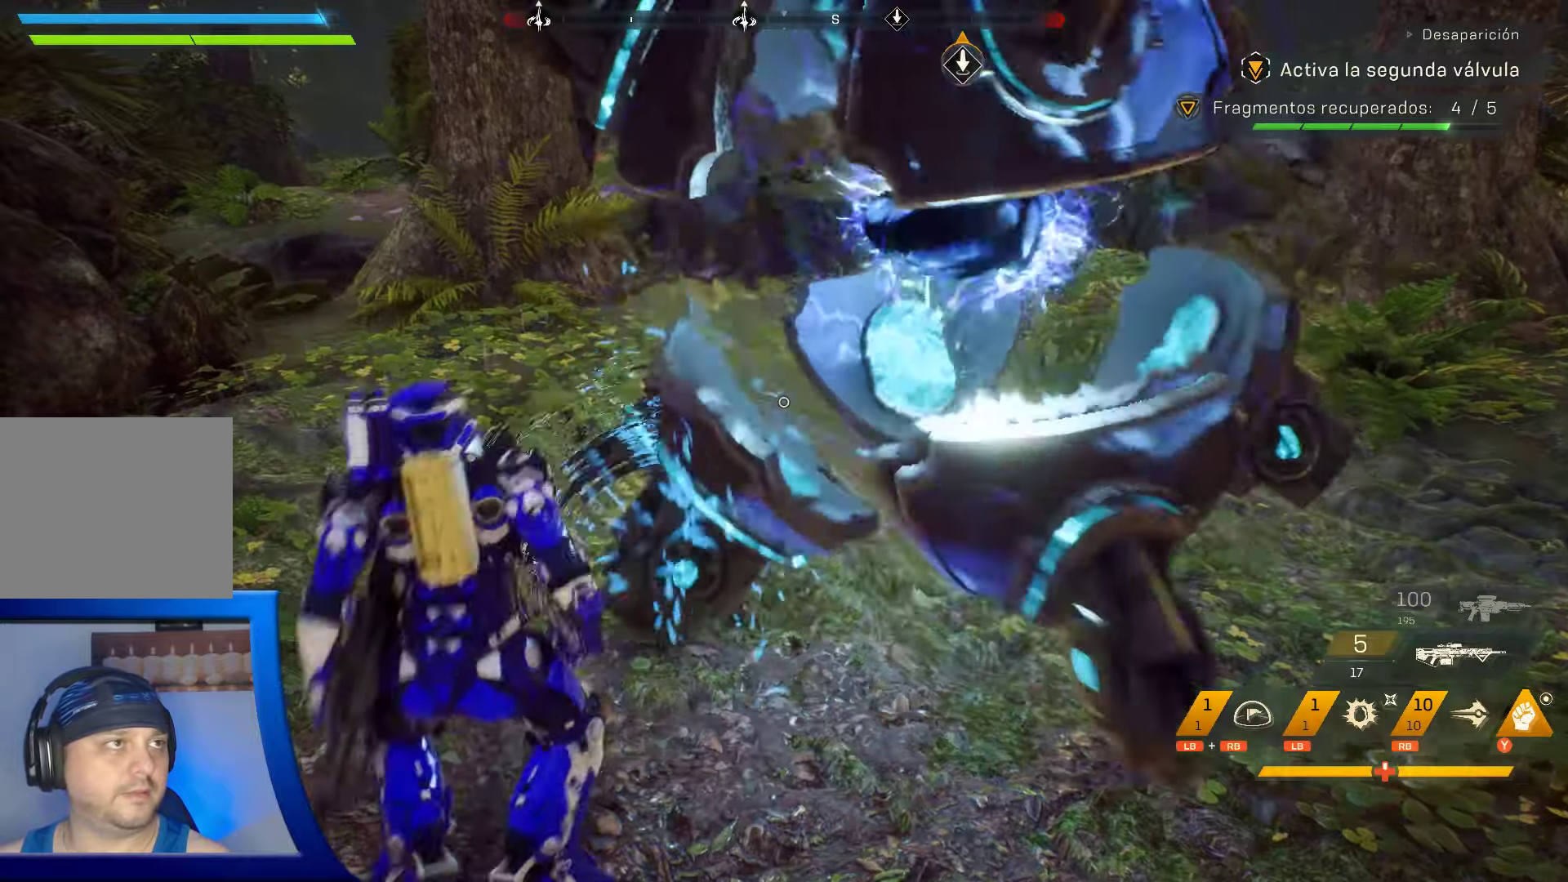
{"buttons": [], "left_stick": "up", "right_stick": "up-right", "events": [[383, "right_stick", "up-right"], [466, "left_stick", "up"]]}
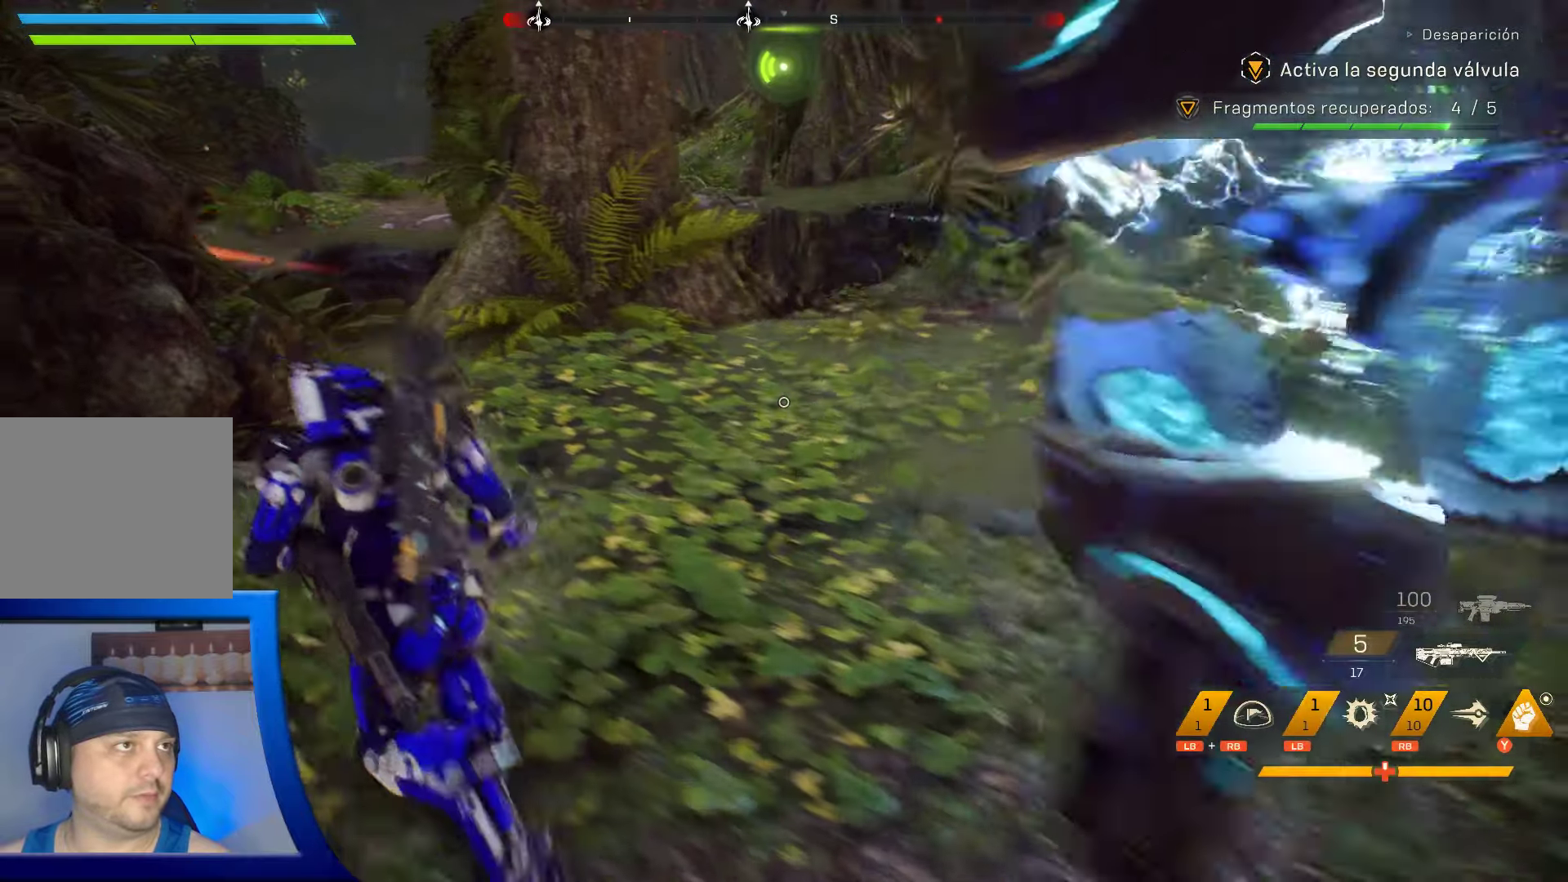
{"buttons": [], "left_stick": "up", "right_stick": "center", "events": [[50, "right_stick", "center"]]}
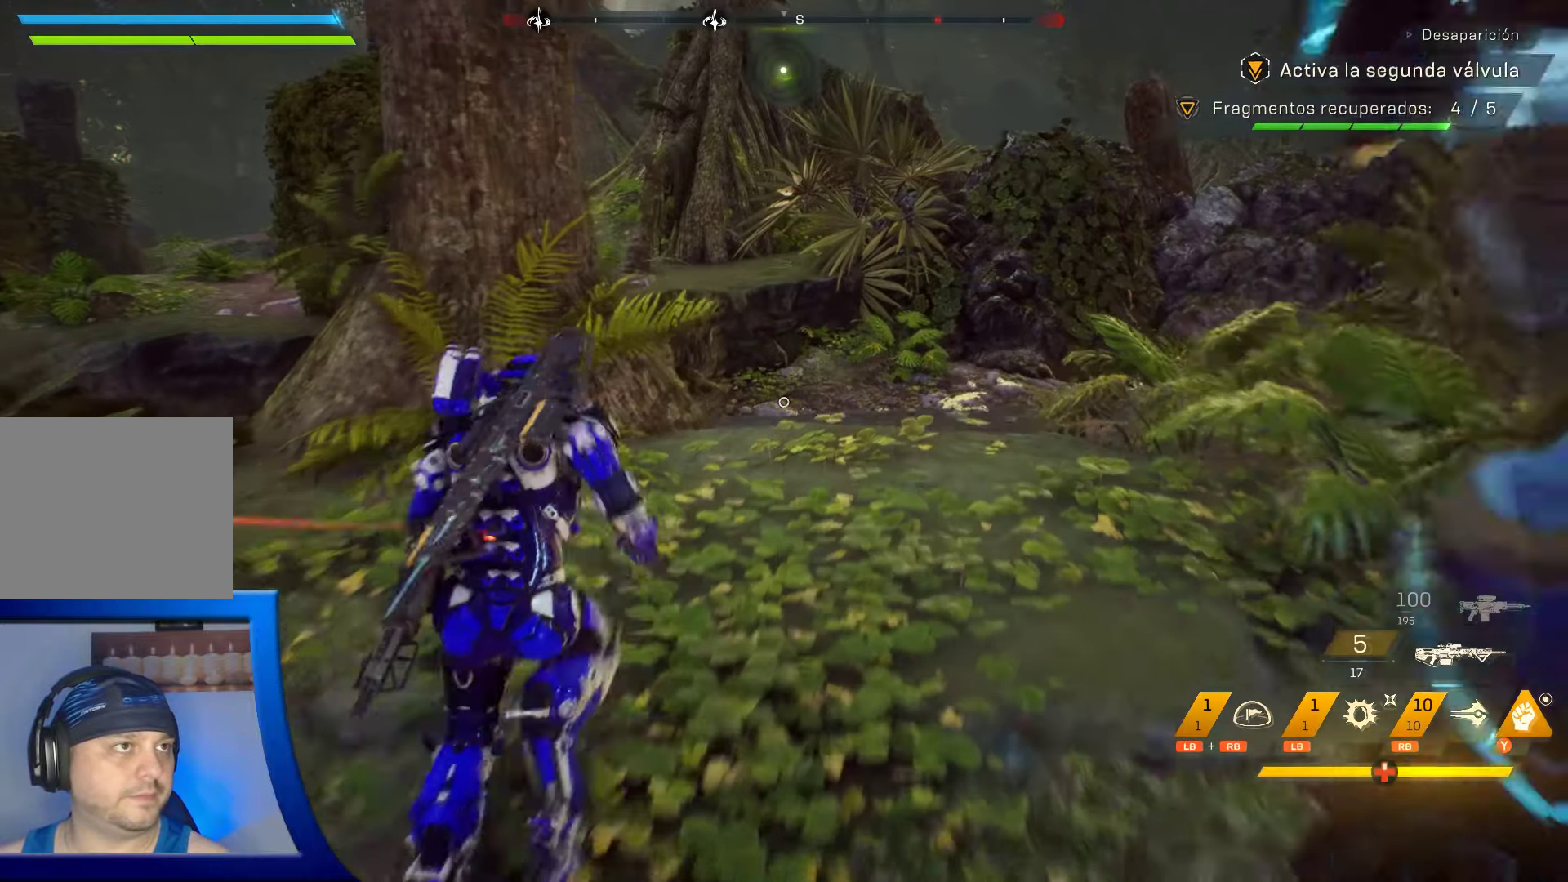
{"buttons": ["A"], "left_stick": "up", "right_stick": "center", "events": [[116, "right_stick", "down"], [300, "right_stick", "center"], [400, "A", "down"]]}